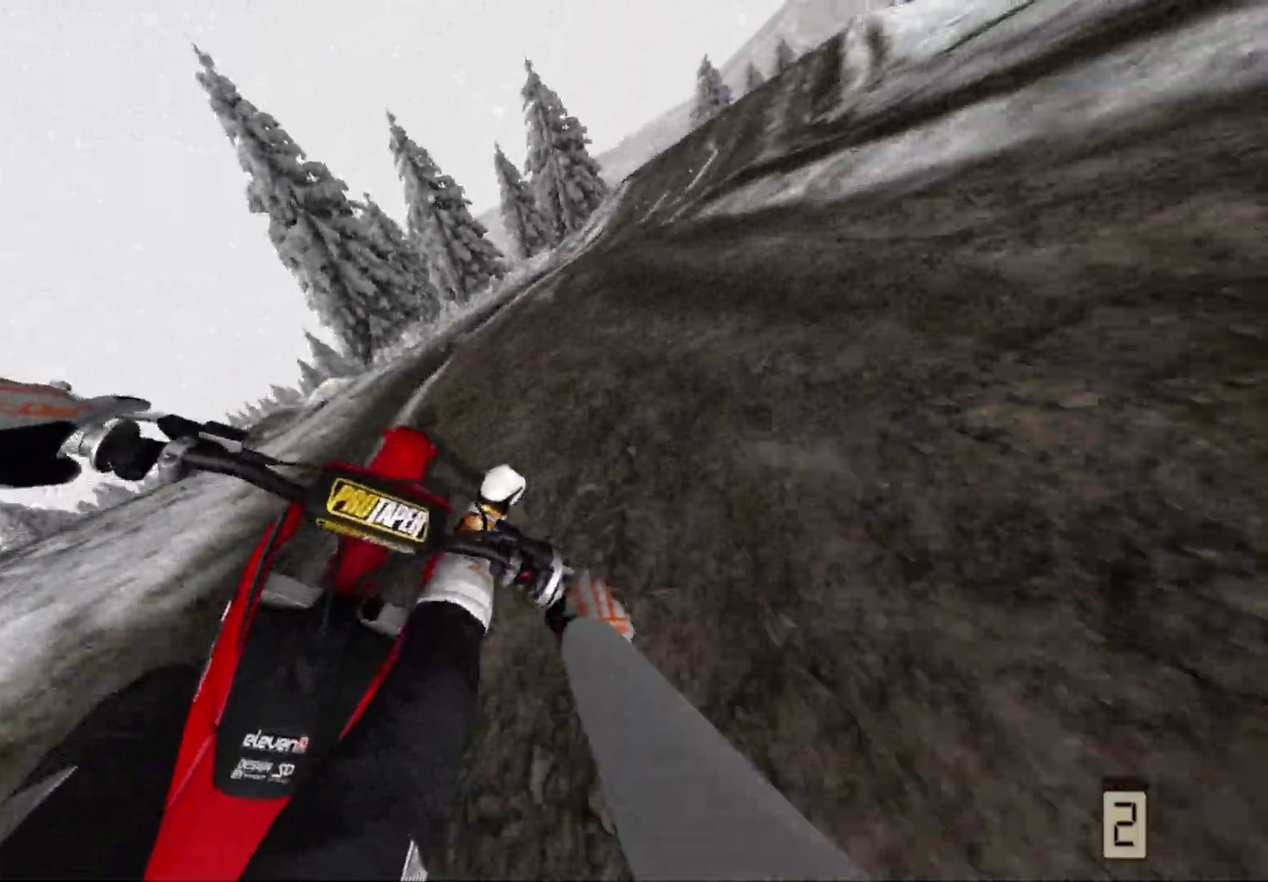
Gameplay with a controller (Xbox layout); each line is a JSON object with the inputs held at the frame after it (dt_ms = milliseconds from this image to that frame). "events" lists button and stick changes between this image and that frame as [ms after this image, input, new state], when the widget could be followed in between.
{"dt_ms": 300, "buttons": ["R2"], "left_stick": "right", "right_stick": "center", "events": [[83, "R2", "up"], [233, "R2", "down"]]}
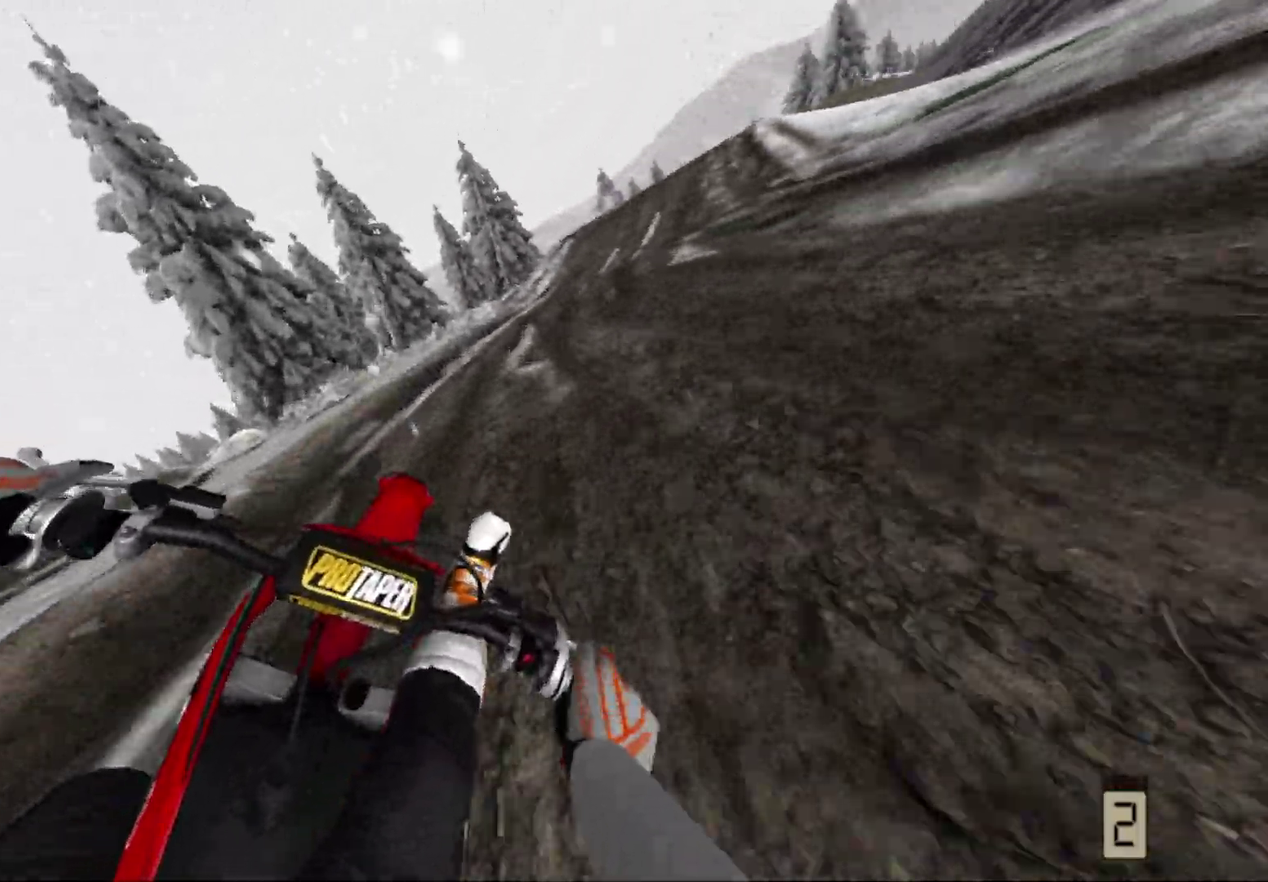
{"dt_ms": 900, "buttons": [], "left_stick": "center", "right_stick": "center", "events": [[283, "left_stick", "center"], [500, "left_stick", "left"], [583, "left_stick", "center"], [867, "R2", "up"]]}
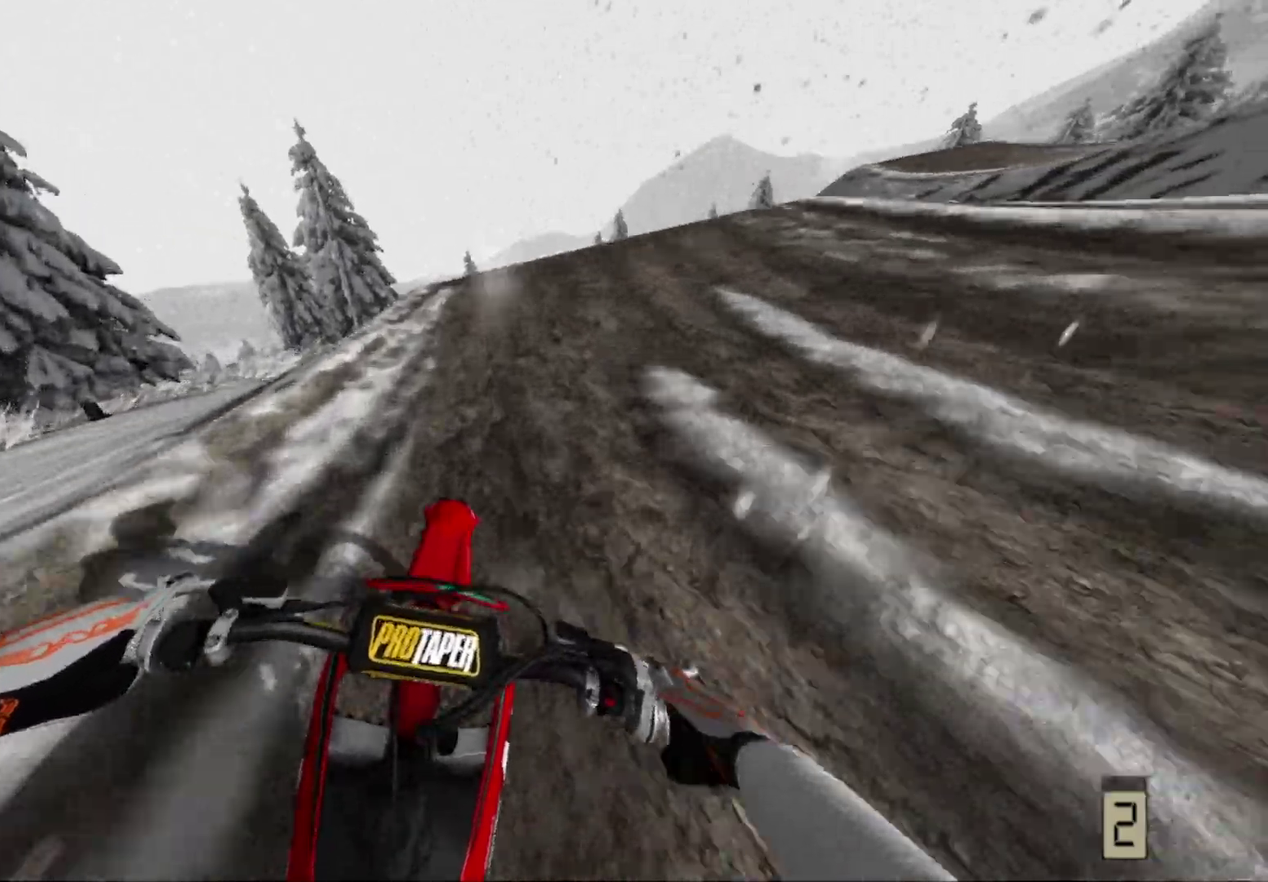
{"dt_ms": 300, "buttons": ["R2"], "left_stick": "center", "right_stick": "center", "events": [[150, "R2", "down"]]}
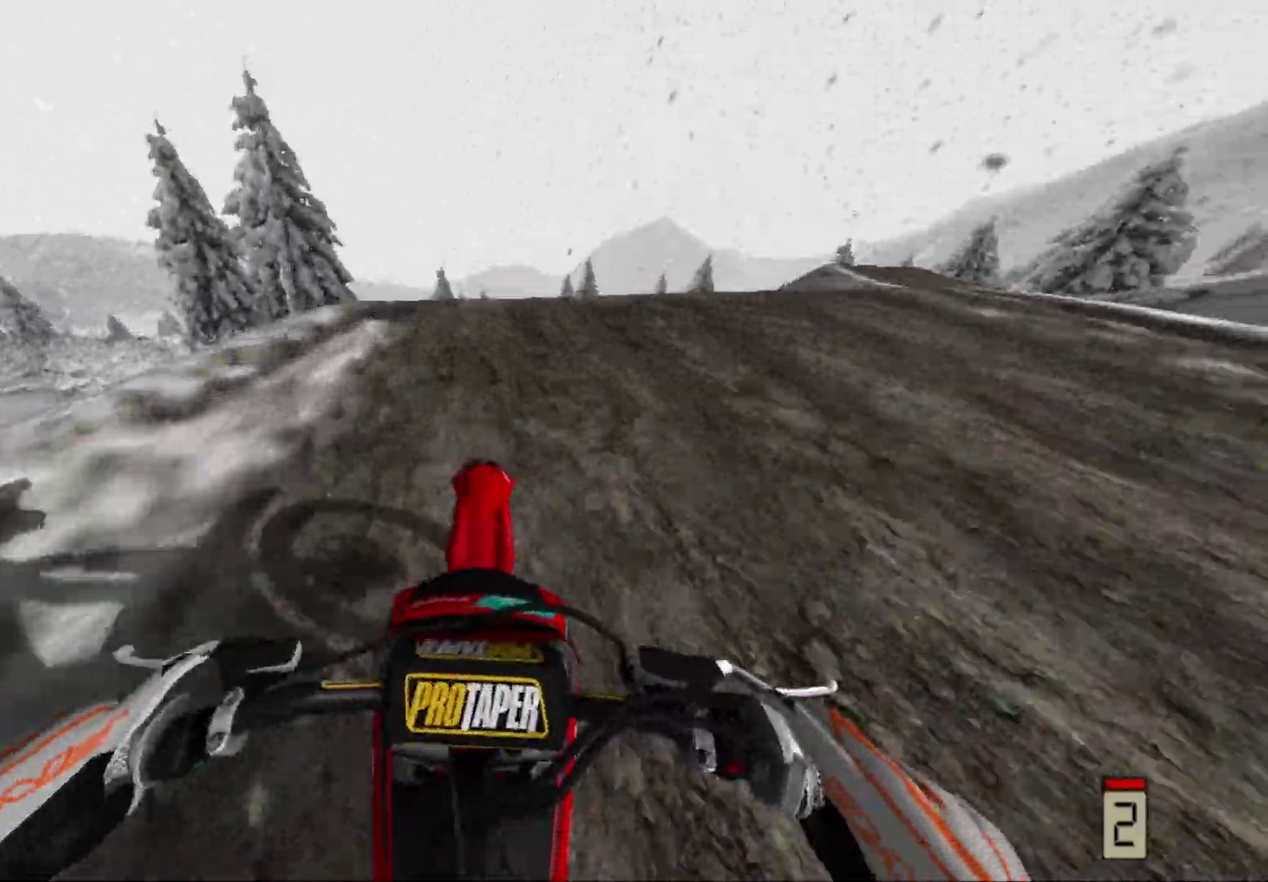
{"dt_ms": 700, "buttons": [], "left_stick": "right", "right_stick": "up", "events": [[300, "right_stick", "up"], [467, "R2", "up"], [517, "left_stick", "right"]]}
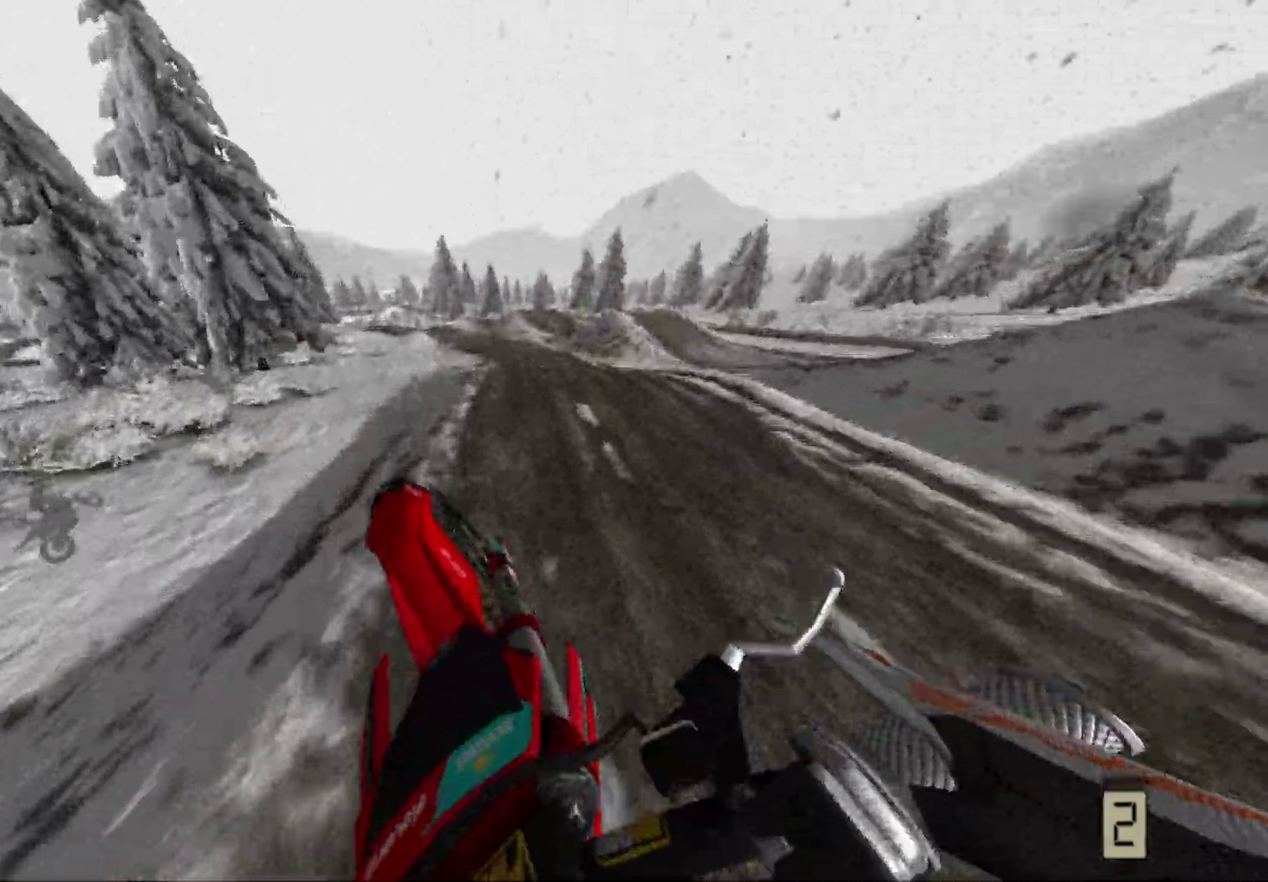
{"dt_ms": 300, "buttons": [], "left_stick": "left", "right_stick": "up", "events": [[50, "left_stick", "center"], [267, "left_stick", "left"]]}
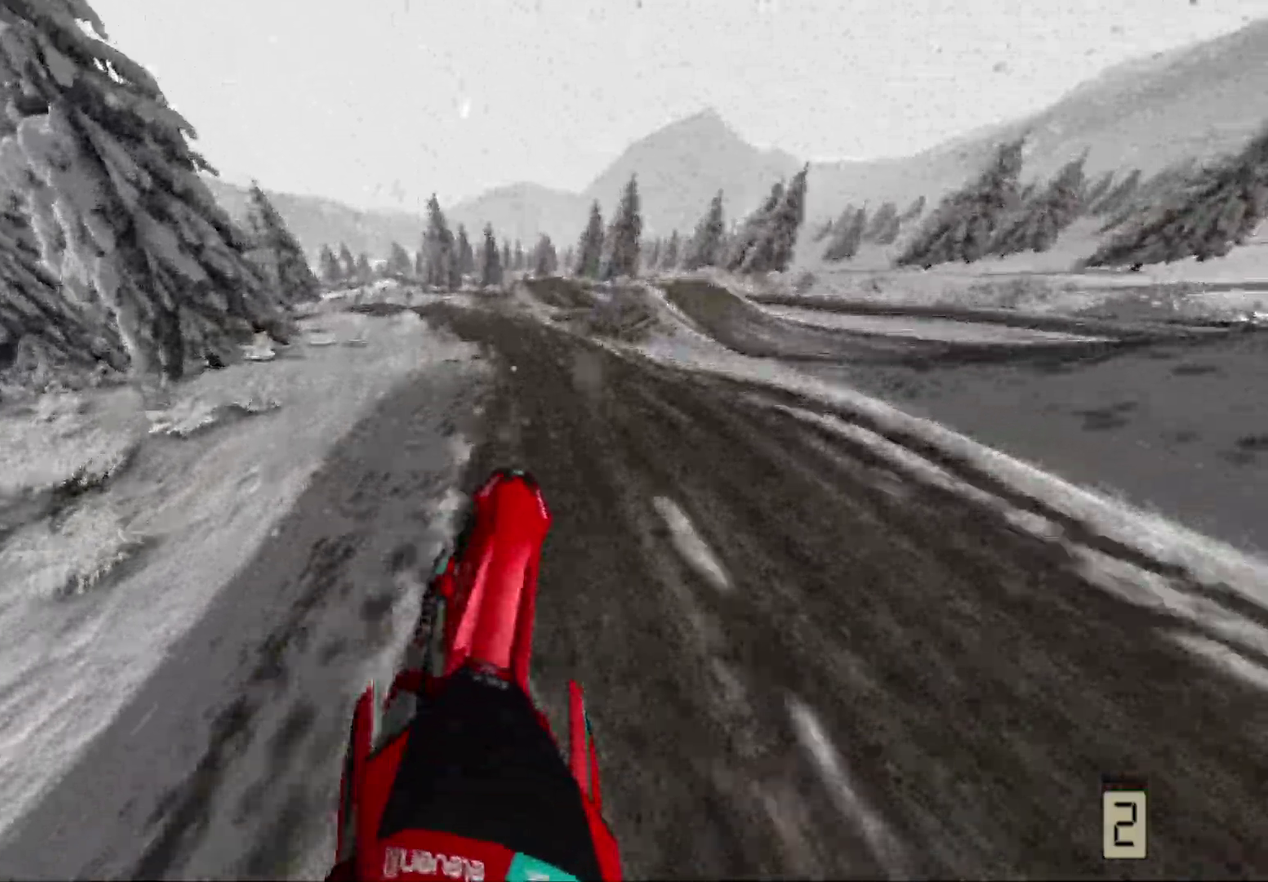
{"dt_ms": 700, "buttons": ["R2"], "left_stick": "center", "right_stick": "center", "events": [[183, "left_stick", "center"], [217, "R2", "down"], [317, "right_stick", "center"]]}
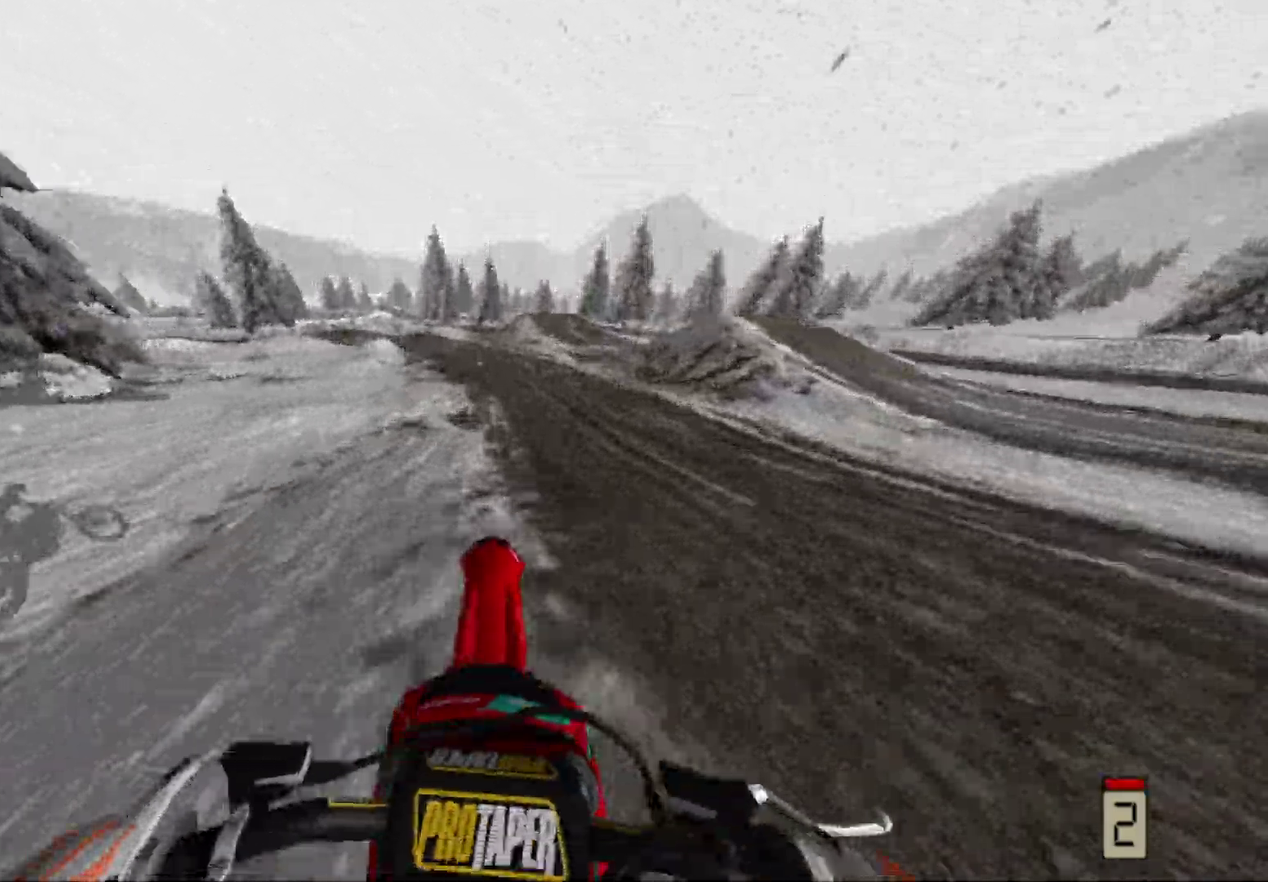
{"dt_ms": 300, "buttons": ["R2"], "left_stick": "center", "right_stick": "center", "events": []}
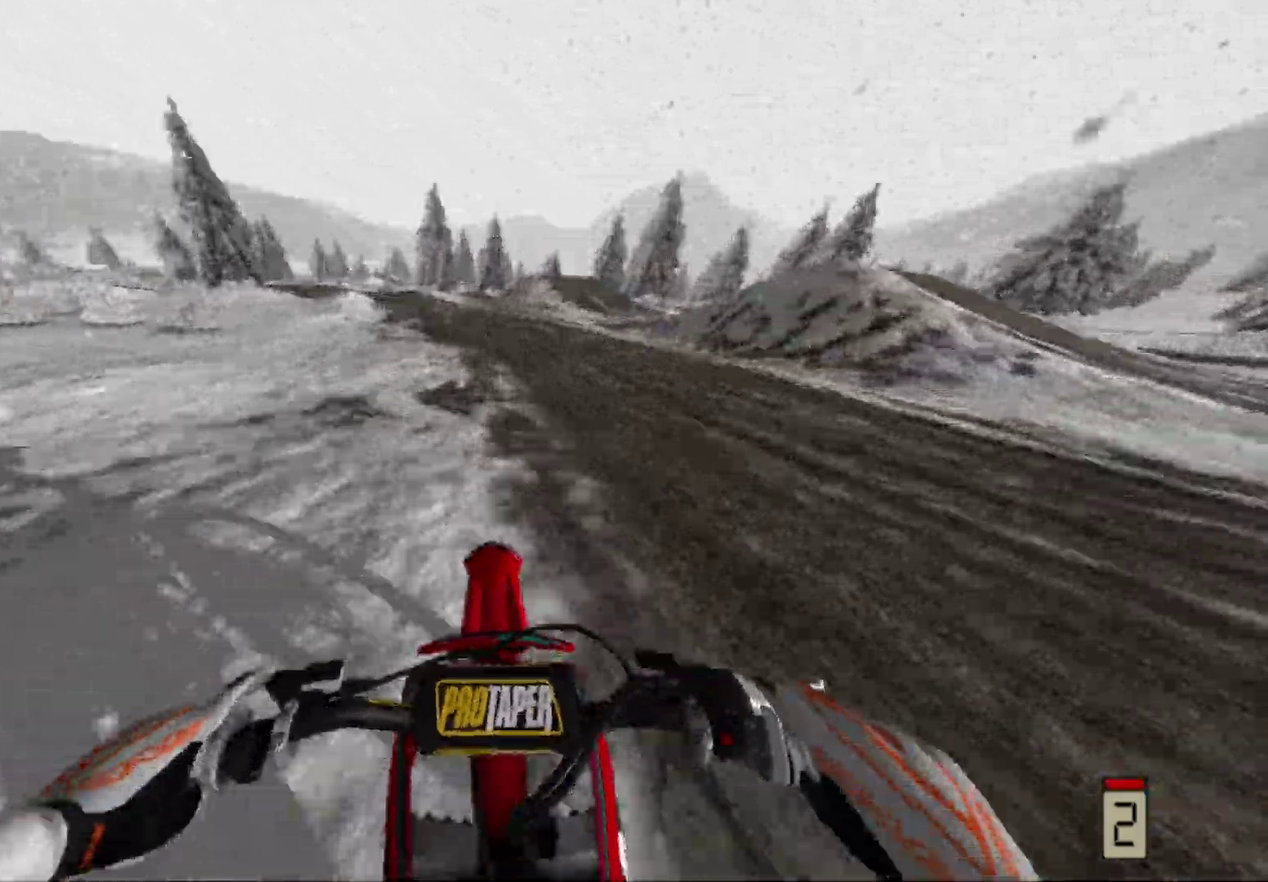
{"dt_ms": 700, "buttons": [], "left_stick": "left", "right_stick": "center", "events": [[200, "left_stick", "left"], [267, "R2", "up"], [550, "R2", "down"], [650, "R2", "up"]]}
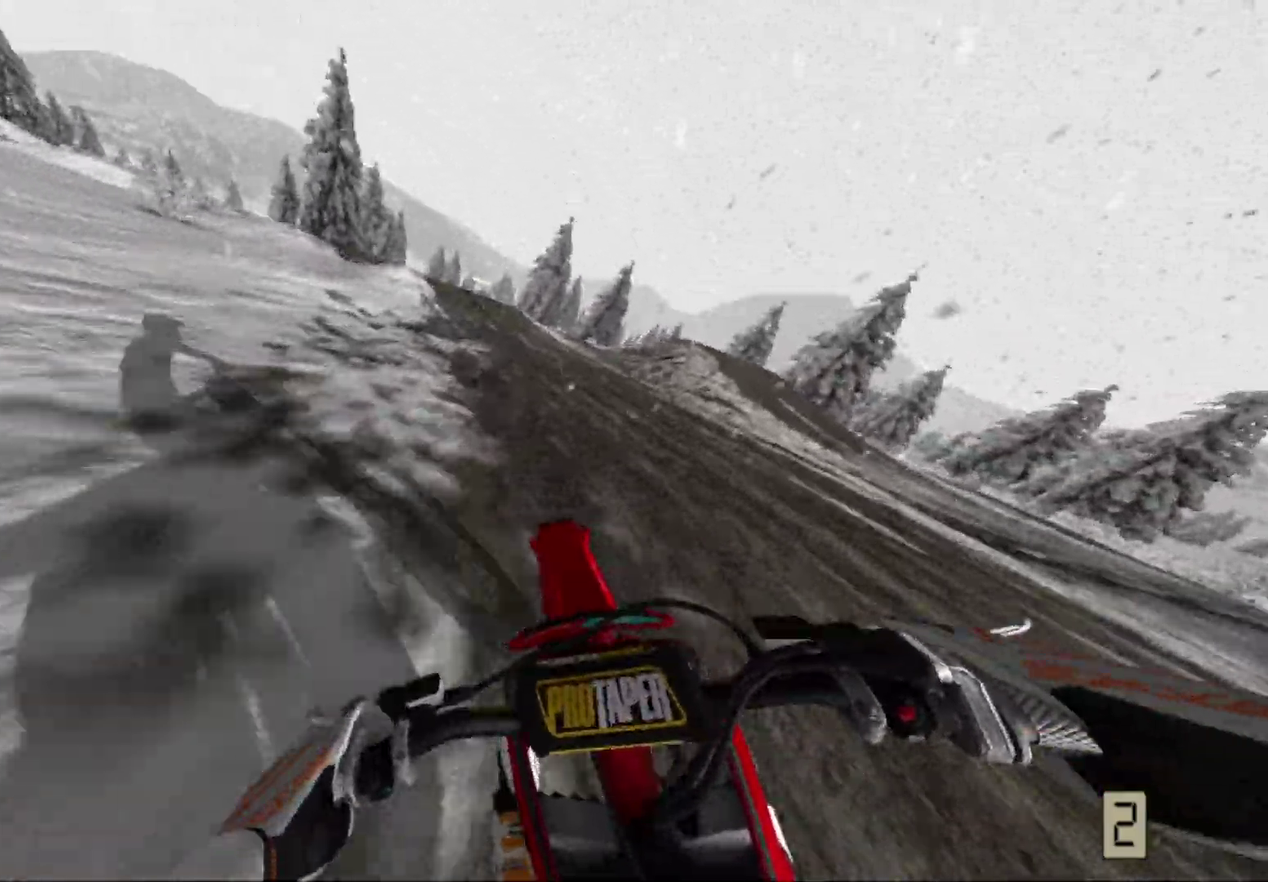
{"dt_ms": 300, "buttons": [], "left_stick": "left", "right_stick": "center", "events": [[83, "R2", "down"], [217, "R2", "up"]]}
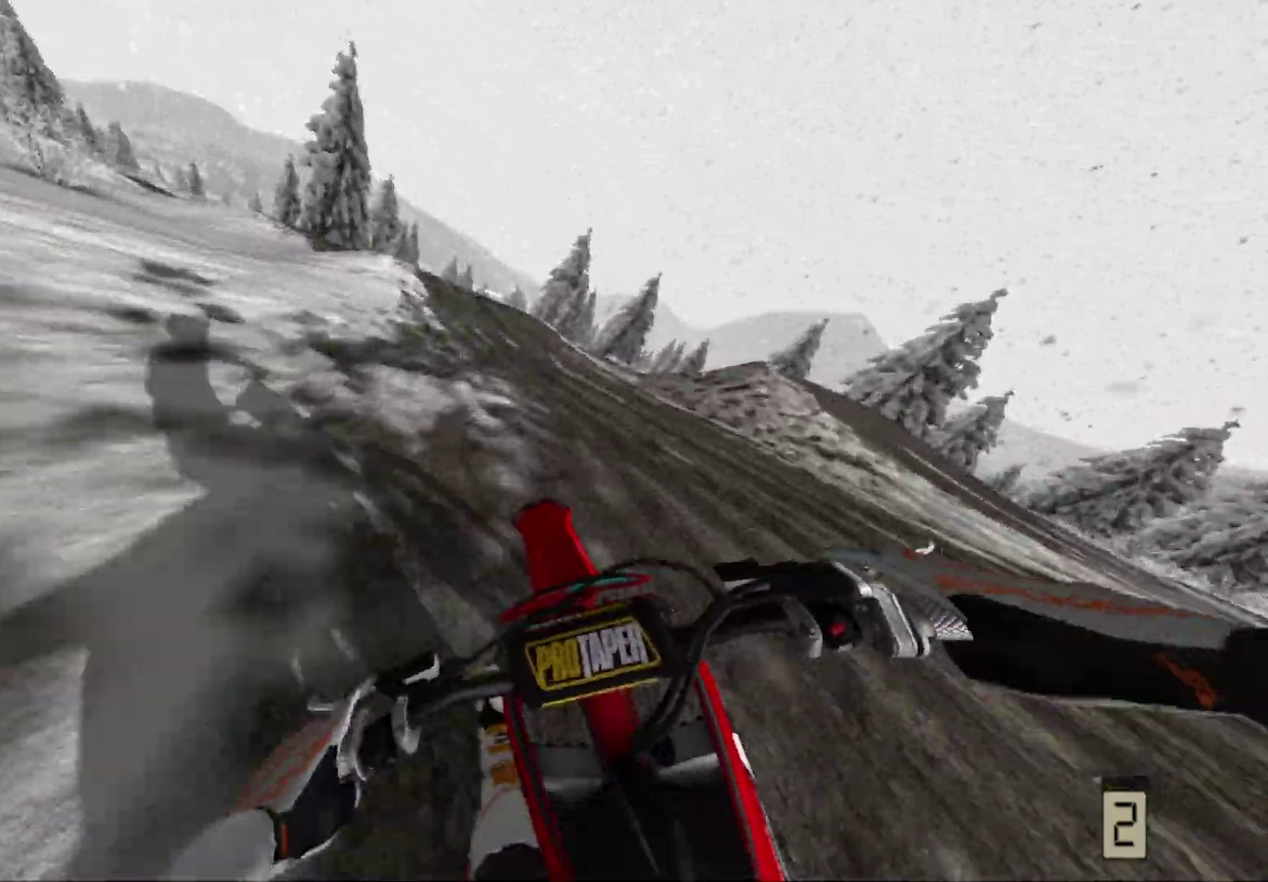
{"dt_ms": 700, "buttons": ["R2"], "left_stick": "left", "right_stick": "center", "events": [[50, "R2", "down"], [83, "left_stick", "up-left"], [183, "R2", "up"], [317, "left_stick", "left"], [600, "R2", "down"]]}
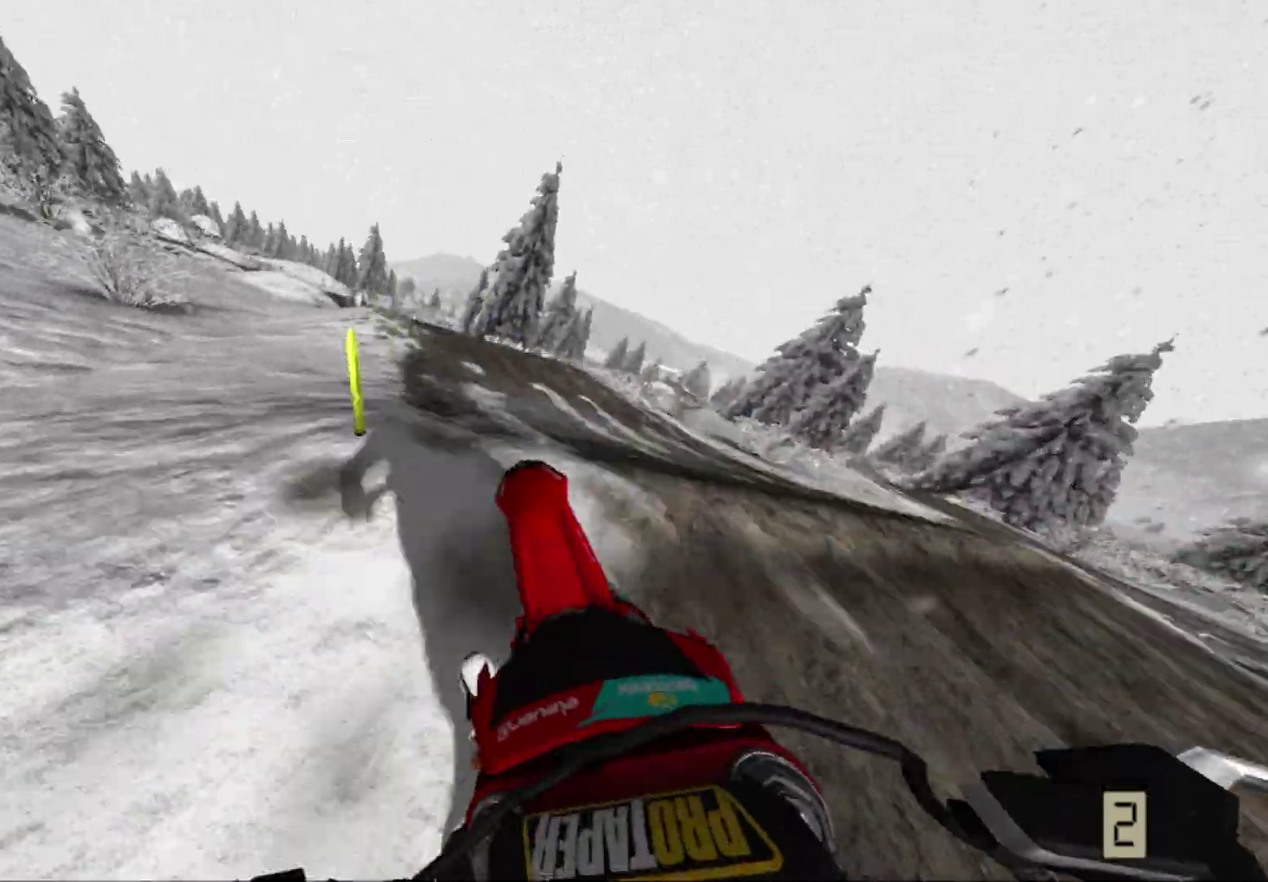
{"dt_ms": 300, "buttons": [], "left_stick": "left", "right_stick": "center", "events": [[50, "R2", "up"]]}
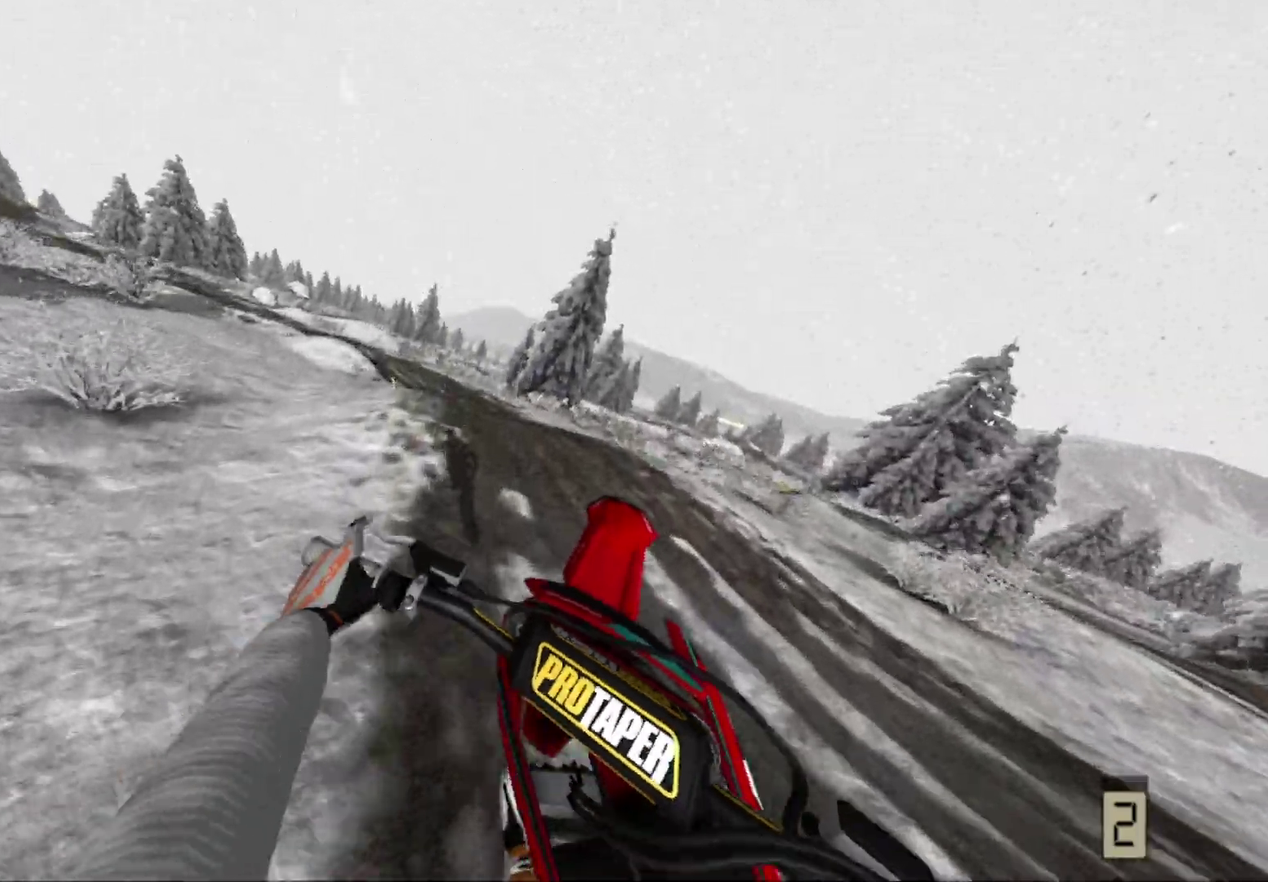
{"dt_ms": 700, "buttons": ["R2"], "left_stick": "left", "right_stick": "center", "events": [[167, "left_stick", "center"], [233, "left_stick", "right"], [400, "left_stick", "center"], [500, "left_stick", "down-left"], [533, "R2", "down"], [567, "left_stick", "left"]]}
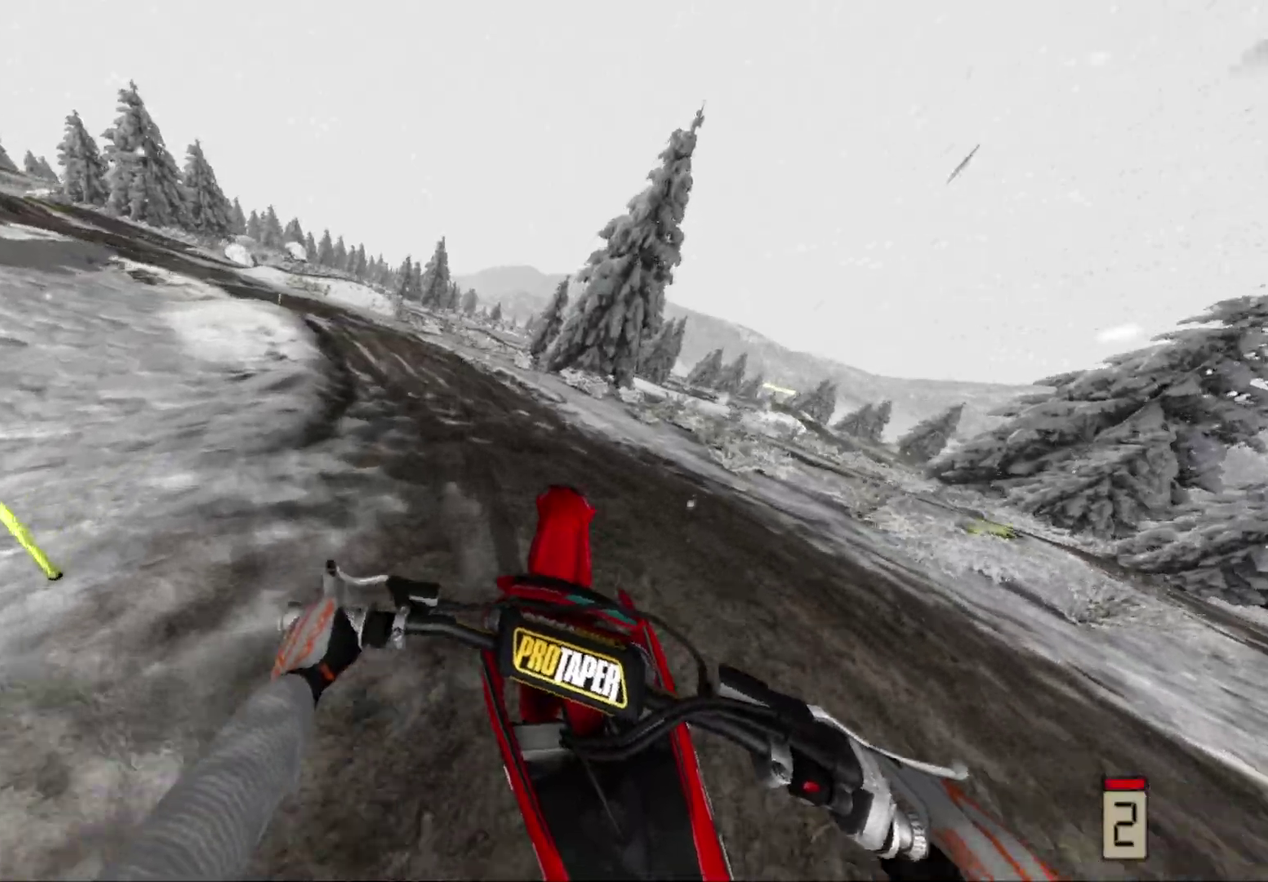
{"dt_ms": 300, "buttons": ["R2"], "left_stick": "left", "right_stick": "center", "events": []}
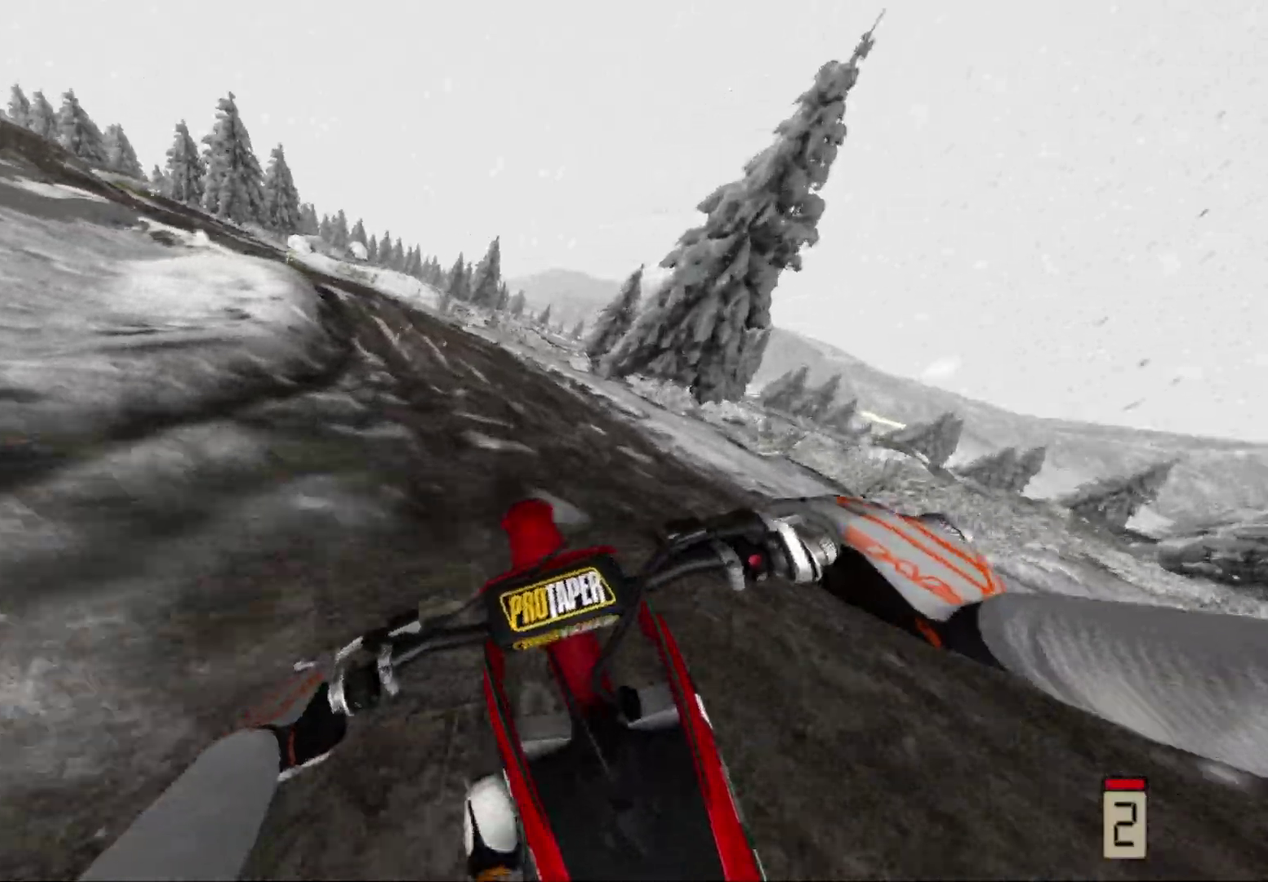
{"dt_ms": 600, "buttons": ["R2"], "left_stick": "center", "right_stick": "center", "events": [[100, "left_stick", "center"], [333, "R2", "up"], [350, "left_stick", "left"], [450, "R2", "down"], [483, "left_stick", "center"]]}
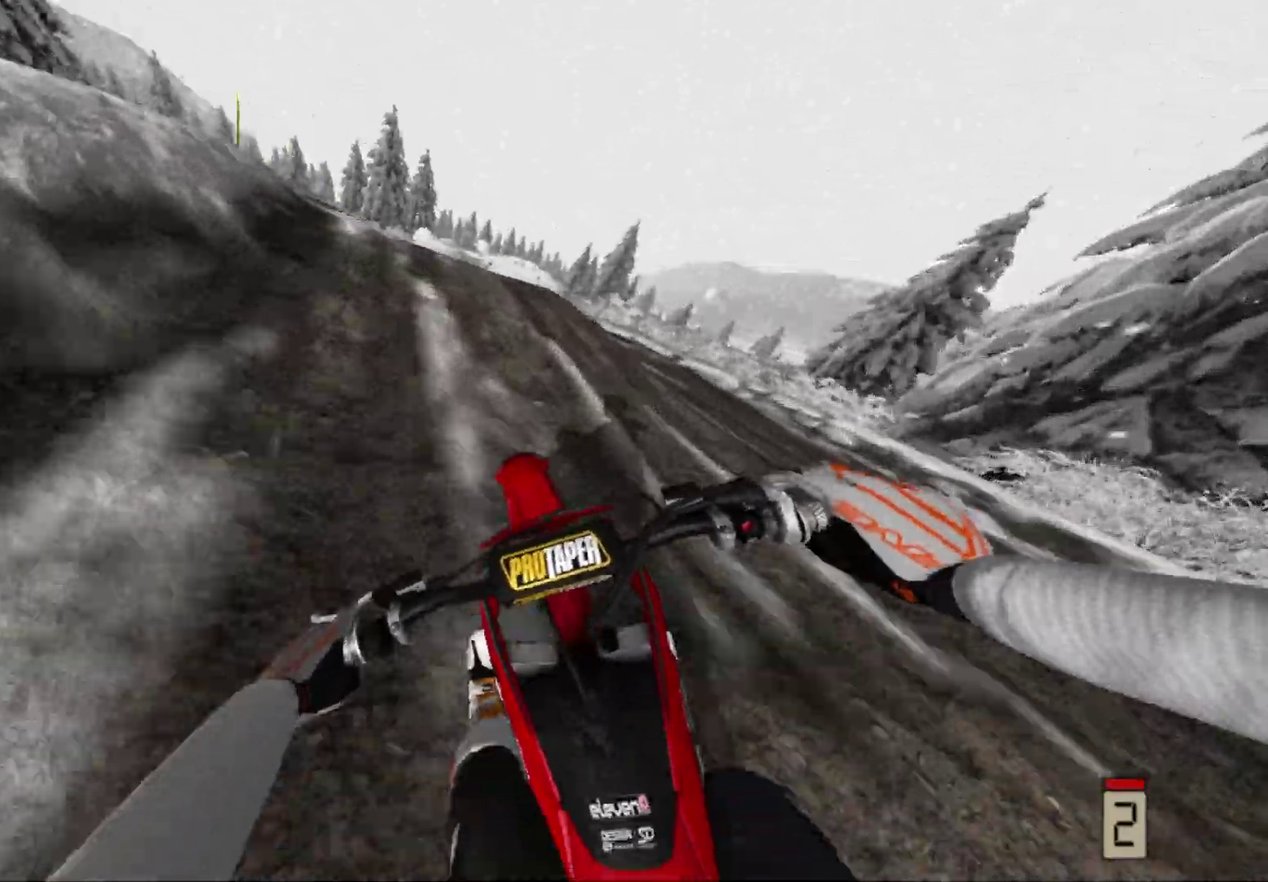
{"dt_ms": 400, "buttons": [], "left_stick": "center", "right_stick": "center", "events": [[33, "left_stick", "left"], [117, "R2", "up"], [200, "R2", "down"], [333, "R2", "up"], [350, "left_stick", "center"]]}
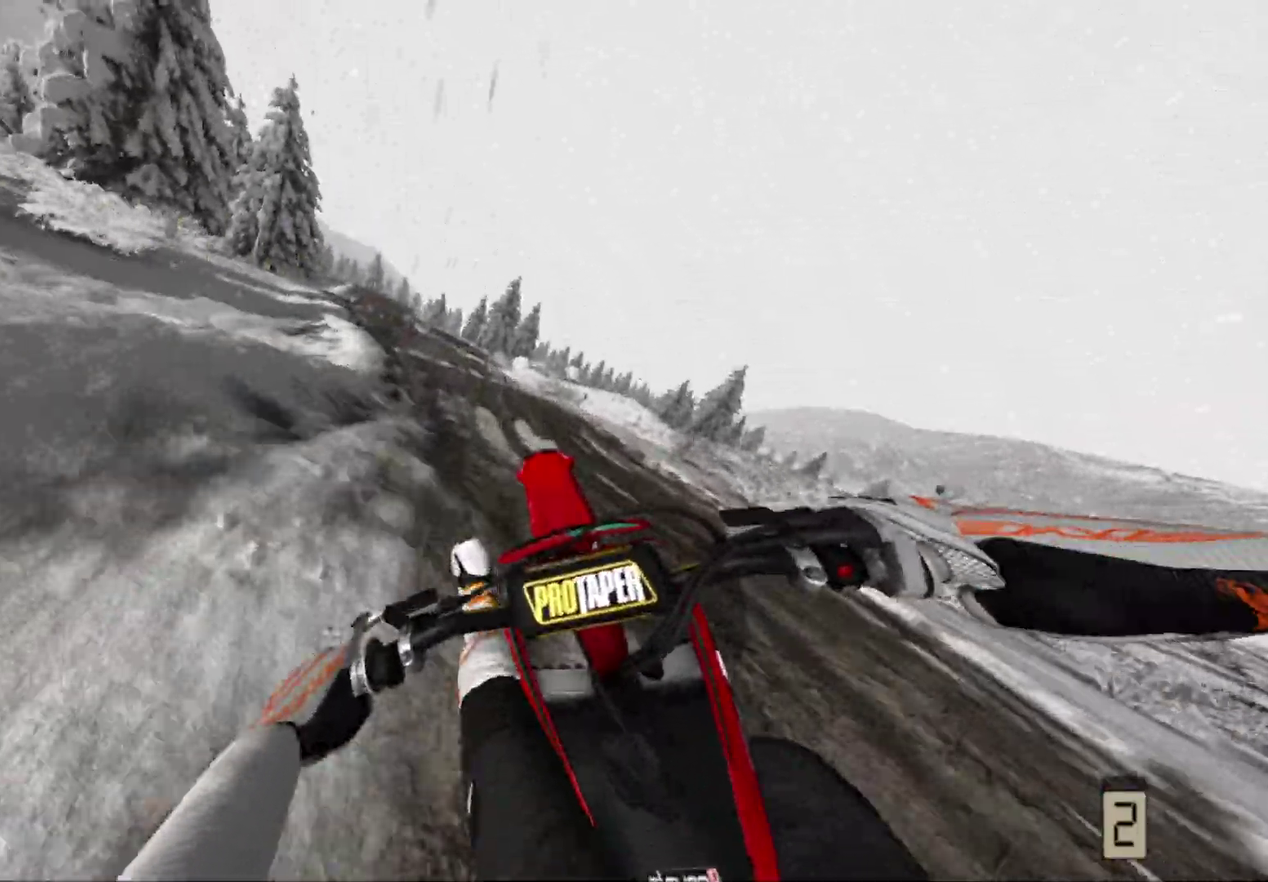
{"dt_ms": 600, "buttons": ["R2"], "left_stick": "center", "right_stick": "center", "events": [[33, "left_stick", "right"], [83, "R2", "down"], [300, "left_stick", "left"], [533, "left_stick", "center"]]}
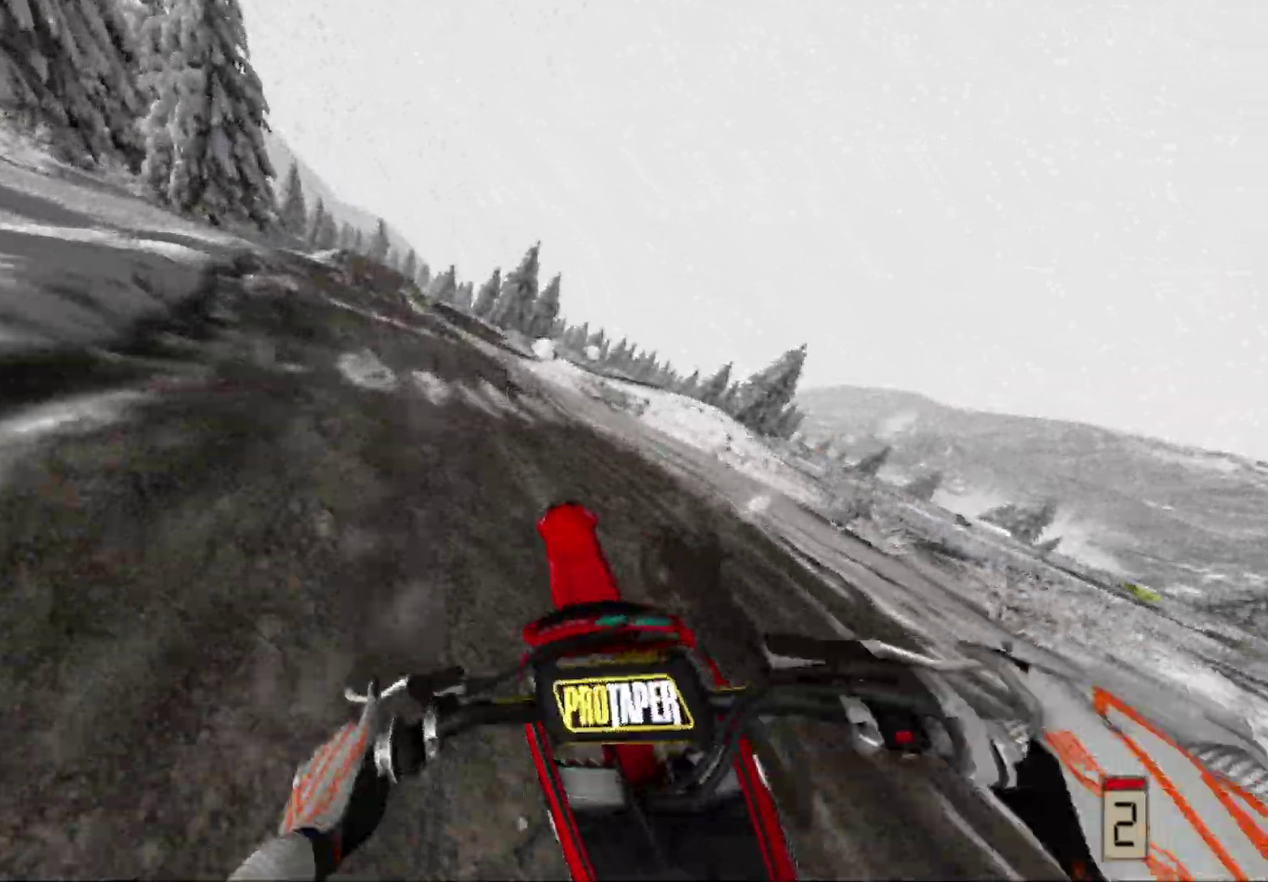
{"dt_ms": 400, "buttons": ["R2"], "left_stick": "center", "right_stick": "center", "events": []}
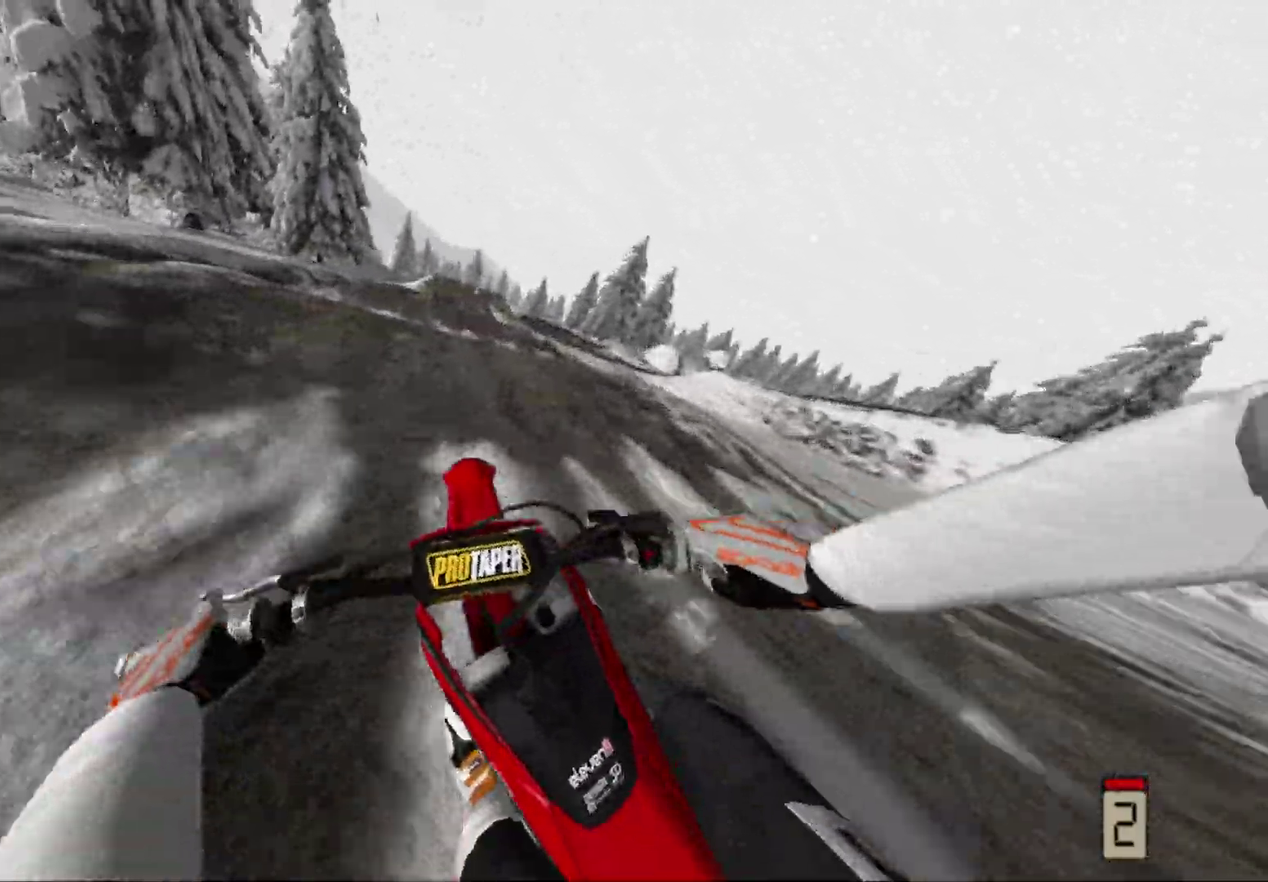
{"dt_ms": 600, "buttons": ["R2"], "left_stick": "right", "right_stick": "up", "events": [[417, "left_stick", "right"], [517, "right_stick", "up"]]}
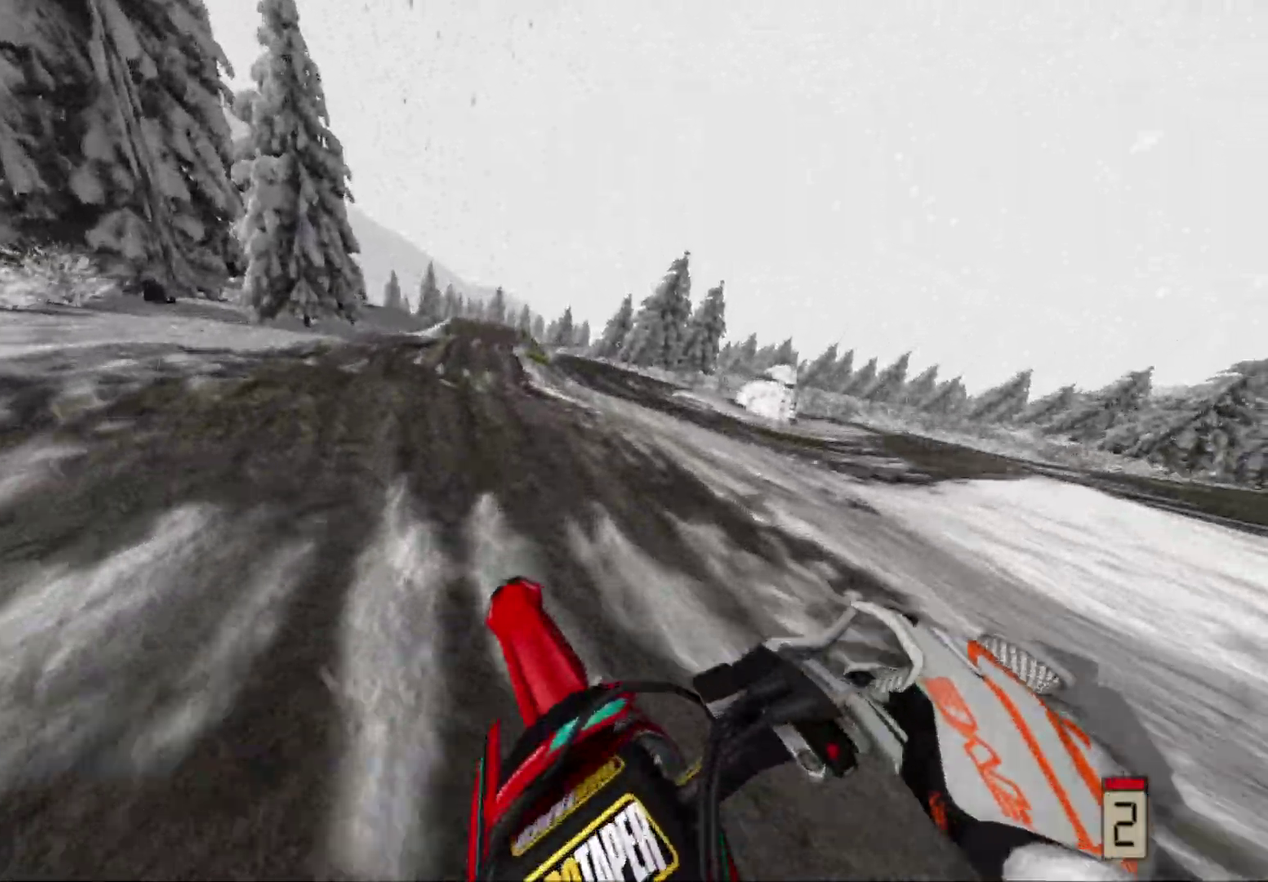
{"dt_ms": 400, "buttons": ["R2"], "left_stick": "center", "right_stick": "center", "events": [[17, "right_stick", "center"], [367, "left_stick", "center"]]}
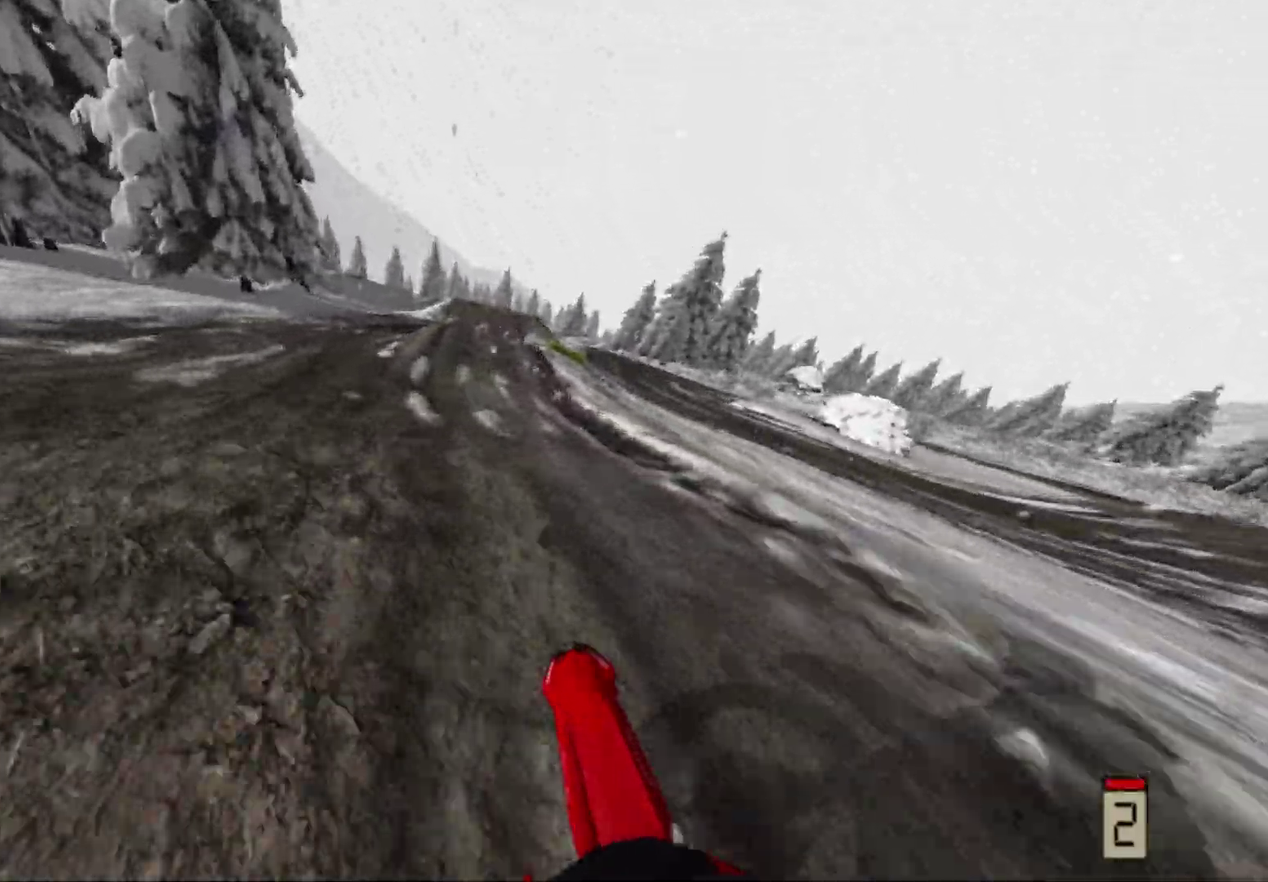
{"dt_ms": 700, "buttons": ["R2"], "left_stick": "center", "right_stick": "center", "events": [[17, "R2", "up"], [283, "left_stick", "right"], [550, "left_stick", "center"], [667, "R2", "down"]]}
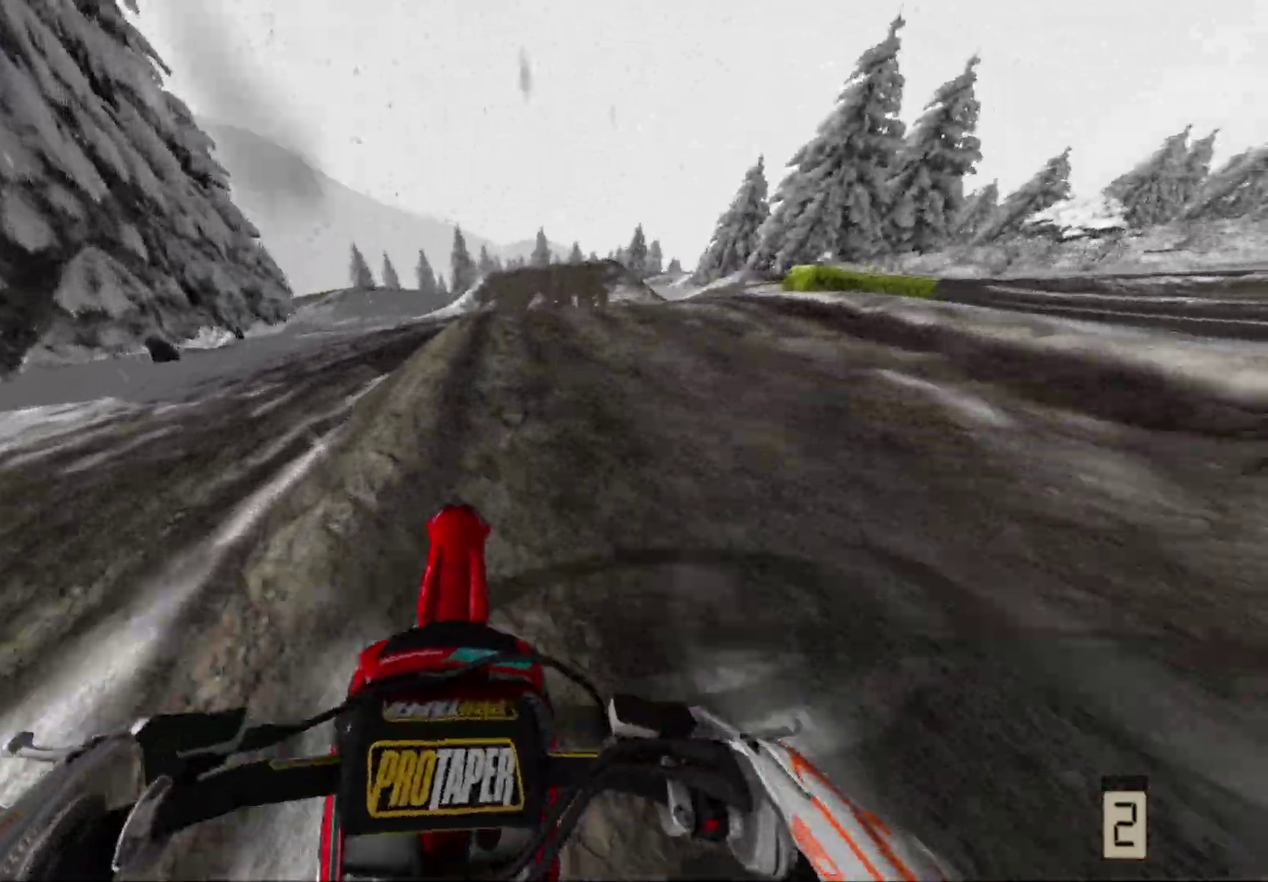
{"dt_ms": 300, "buttons": ["R2"], "left_stick": "center", "right_stick": "center", "events": []}
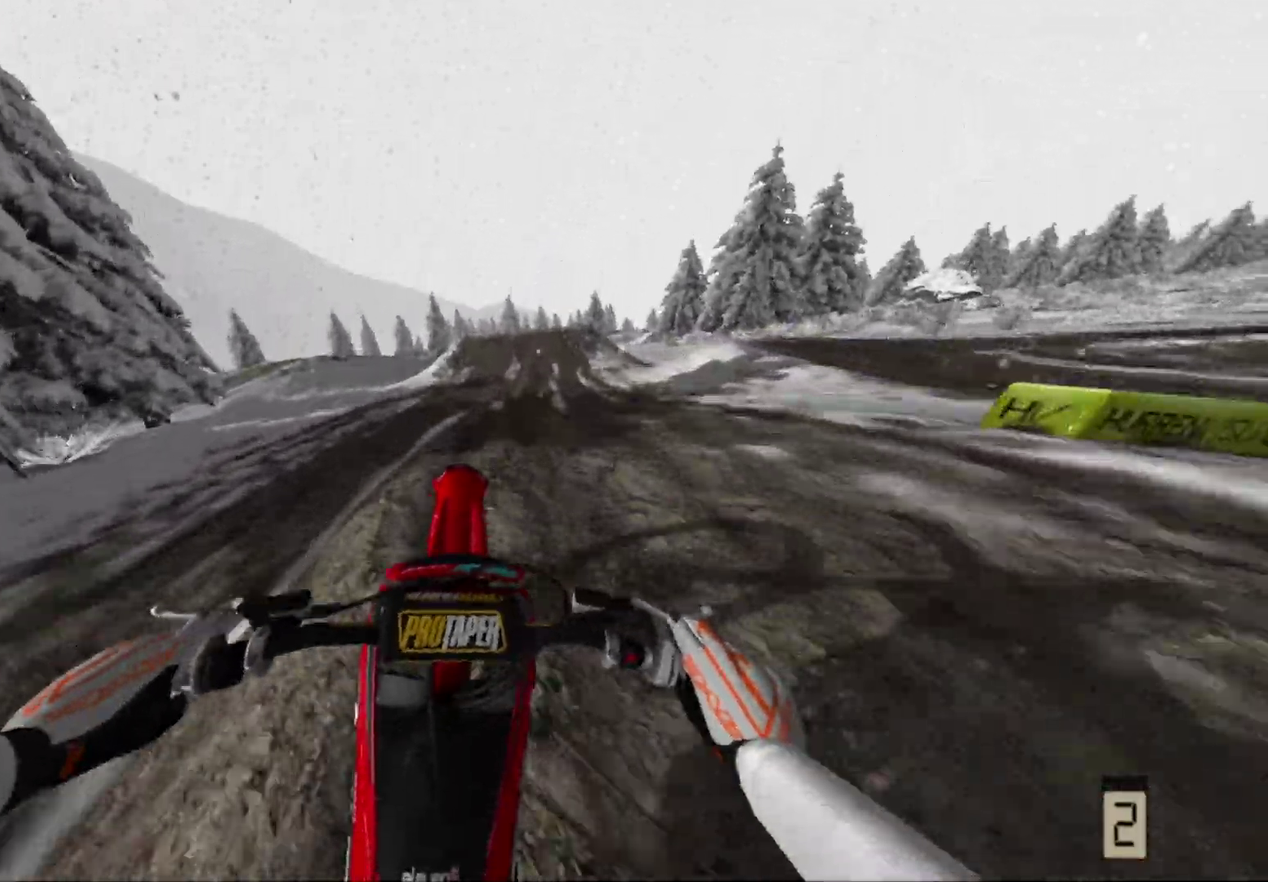
{"dt_ms": 700, "buttons": ["L2"], "left_stick": "center", "right_stick": "up", "events": [[50, "left_stick", "right"], [133, "right_stick", "up"], [183, "R2", "up"], [383, "left_stick", "down-right"], [500, "L2", "down"], [517, "left_stick", "center"]]}
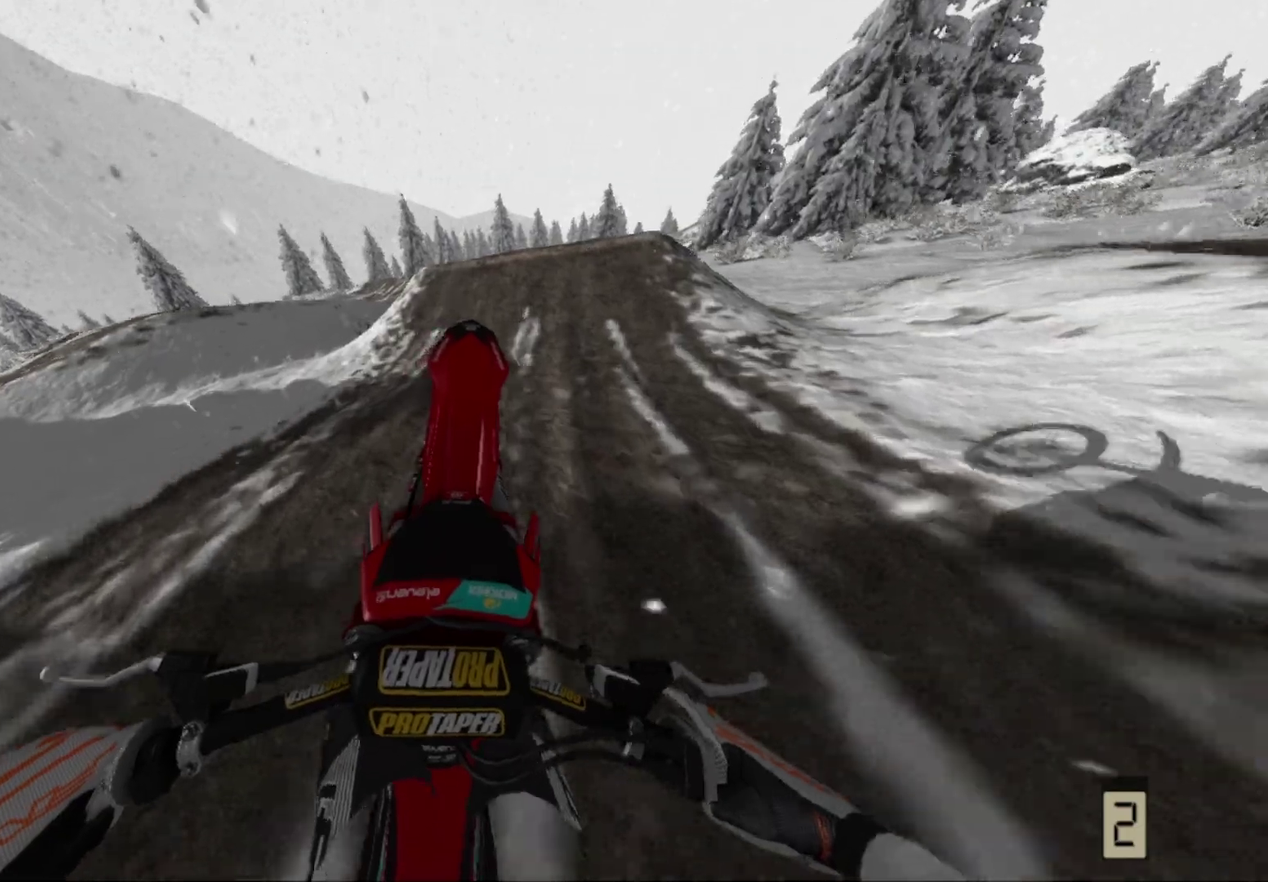
{"dt_ms": 300, "buttons": ["R2"], "left_stick": "down-left", "right_stick": "center", "events": [[33, "L2", "up"], [33, "right_stick", "center"], [50, "R2", "down"], [267, "left_stick", "down-left"]]}
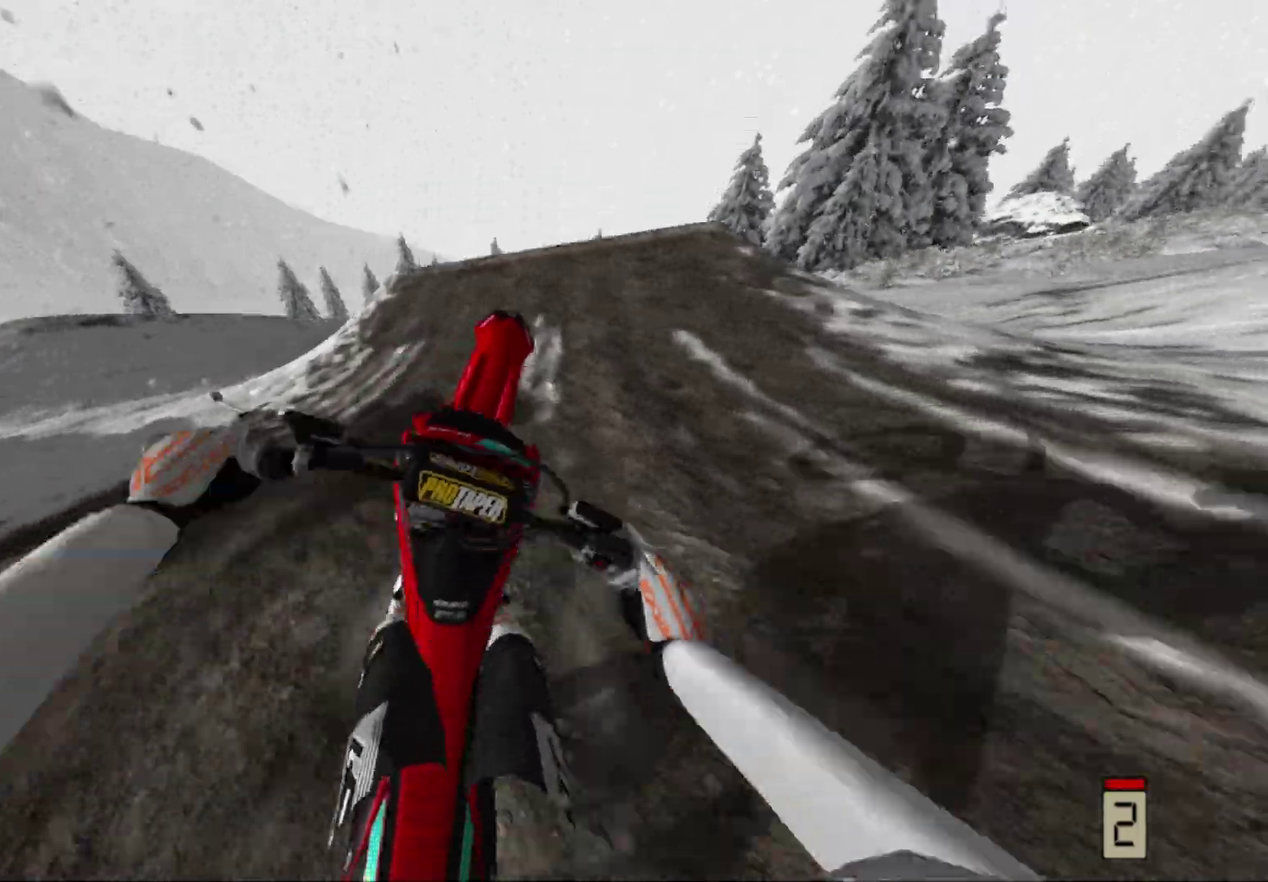
{"dt_ms": 600, "buttons": ["R2"], "left_stick": "center", "right_stick": "center", "events": [[50, "left_stick", "center"], [233, "R2", "up"], [350, "R2", "down"]]}
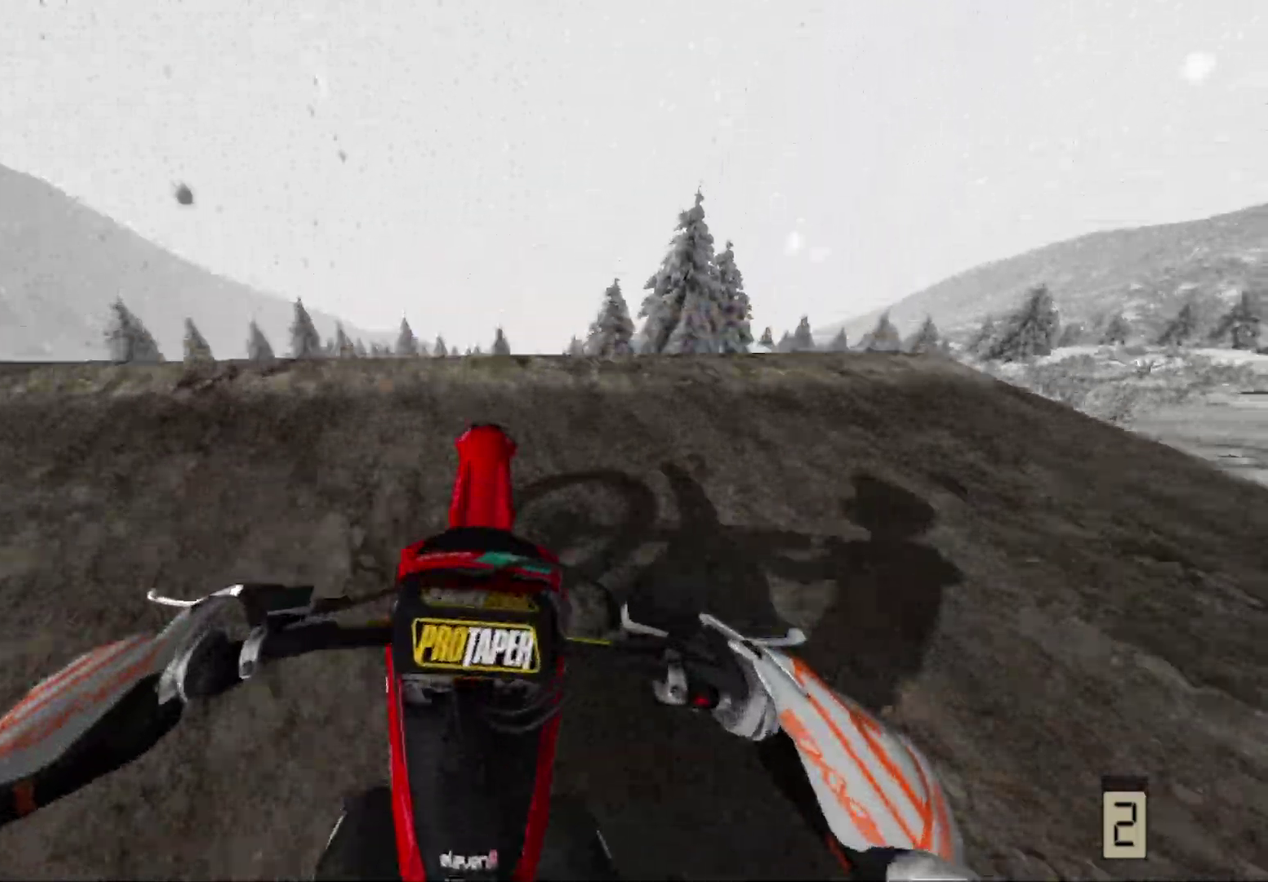
{"dt_ms": 400, "buttons": [], "left_stick": "center", "right_stick": "up", "events": [[167, "right_stick", "up"], [233, "R2", "up"]]}
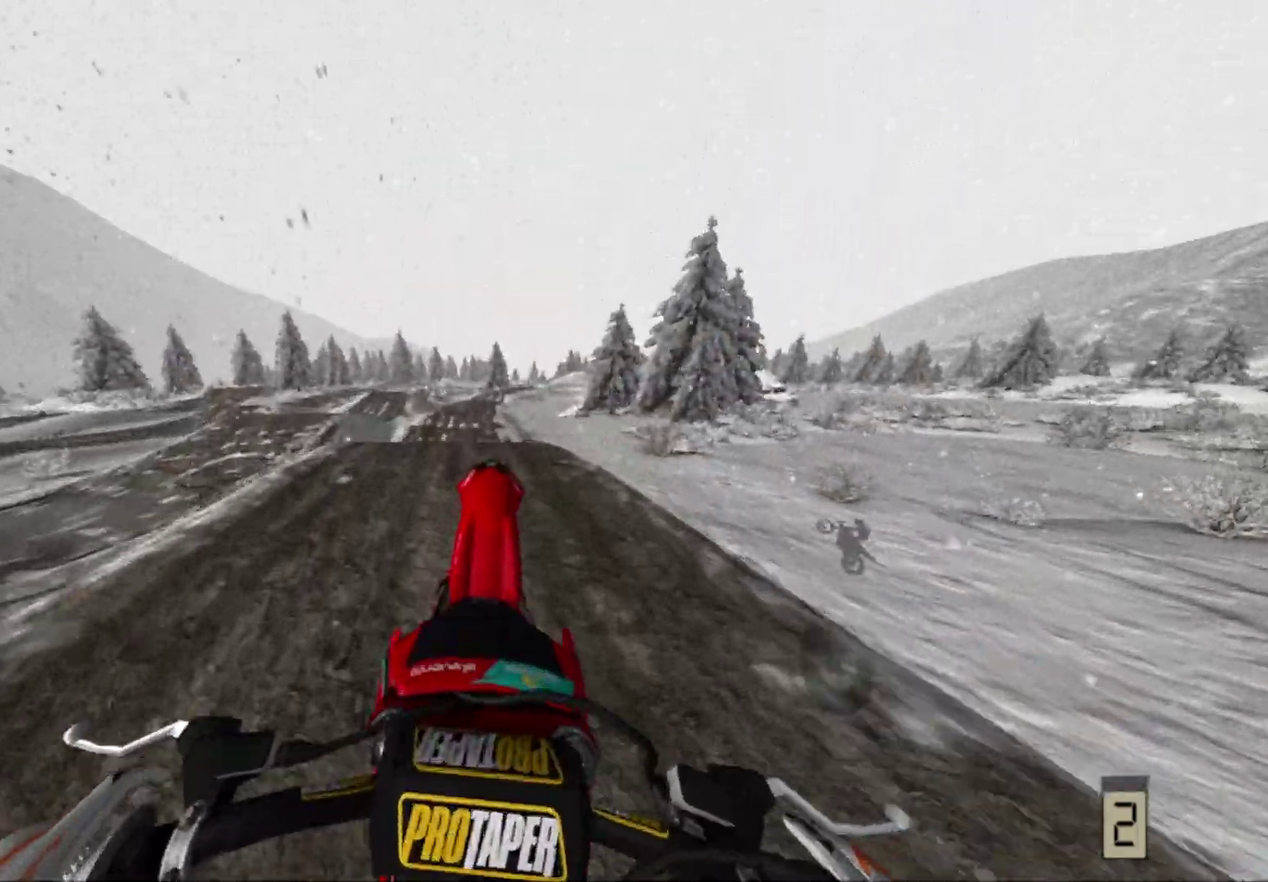
{"dt_ms": 600, "buttons": [], "left_stick": "down-right", "right_stick": "up", "events": [[17, "left_stick", "down-left"], [250, "left_stick", "down"], [283, "R2", "down"], [433, "left_stick", "down-right"], [467, "R2", "up"]]}
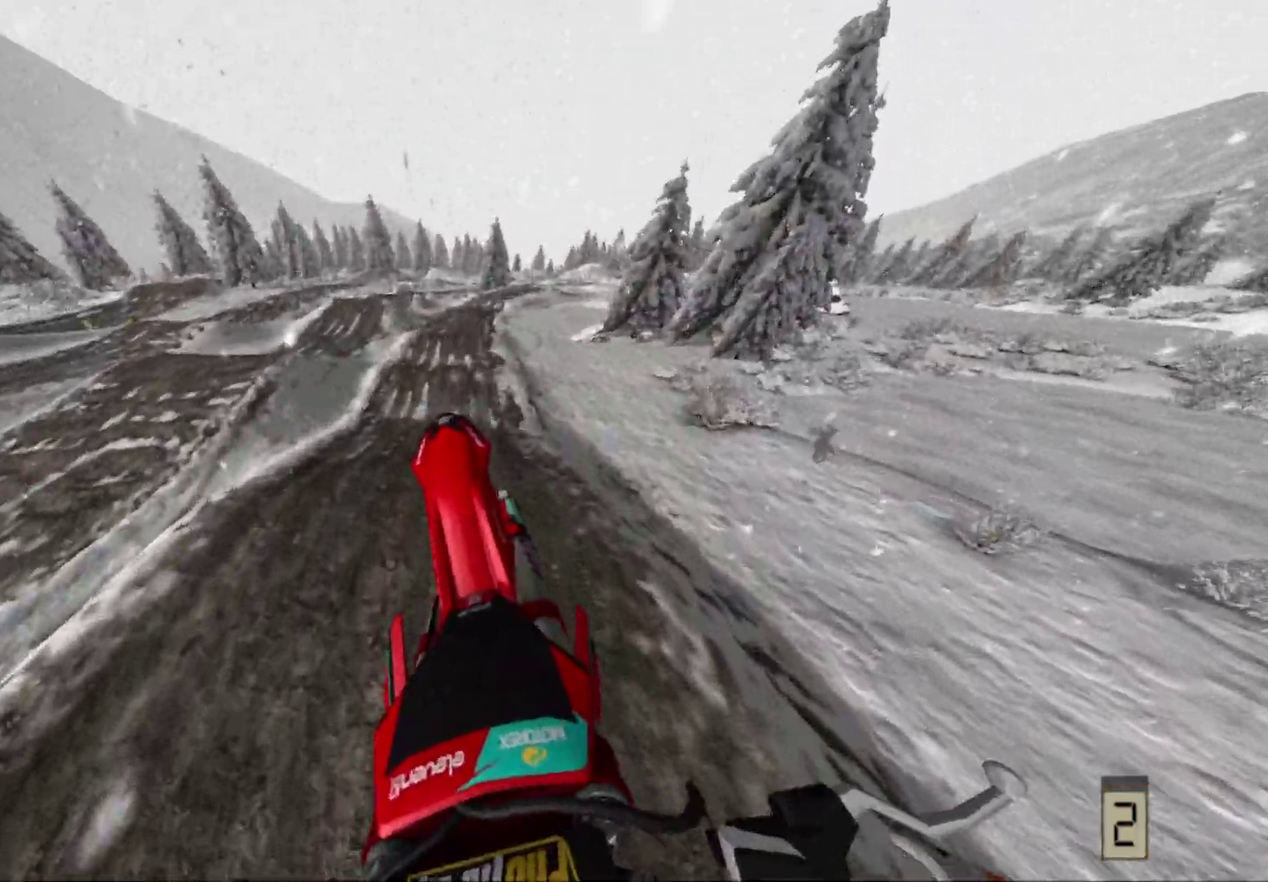
{"dt_ms": 400, "buttons": ["R2"], "left_stick": "down", "right_stick": "up", "events": [[117, "R2", "down"], [133, "left_stick", "down"]]}
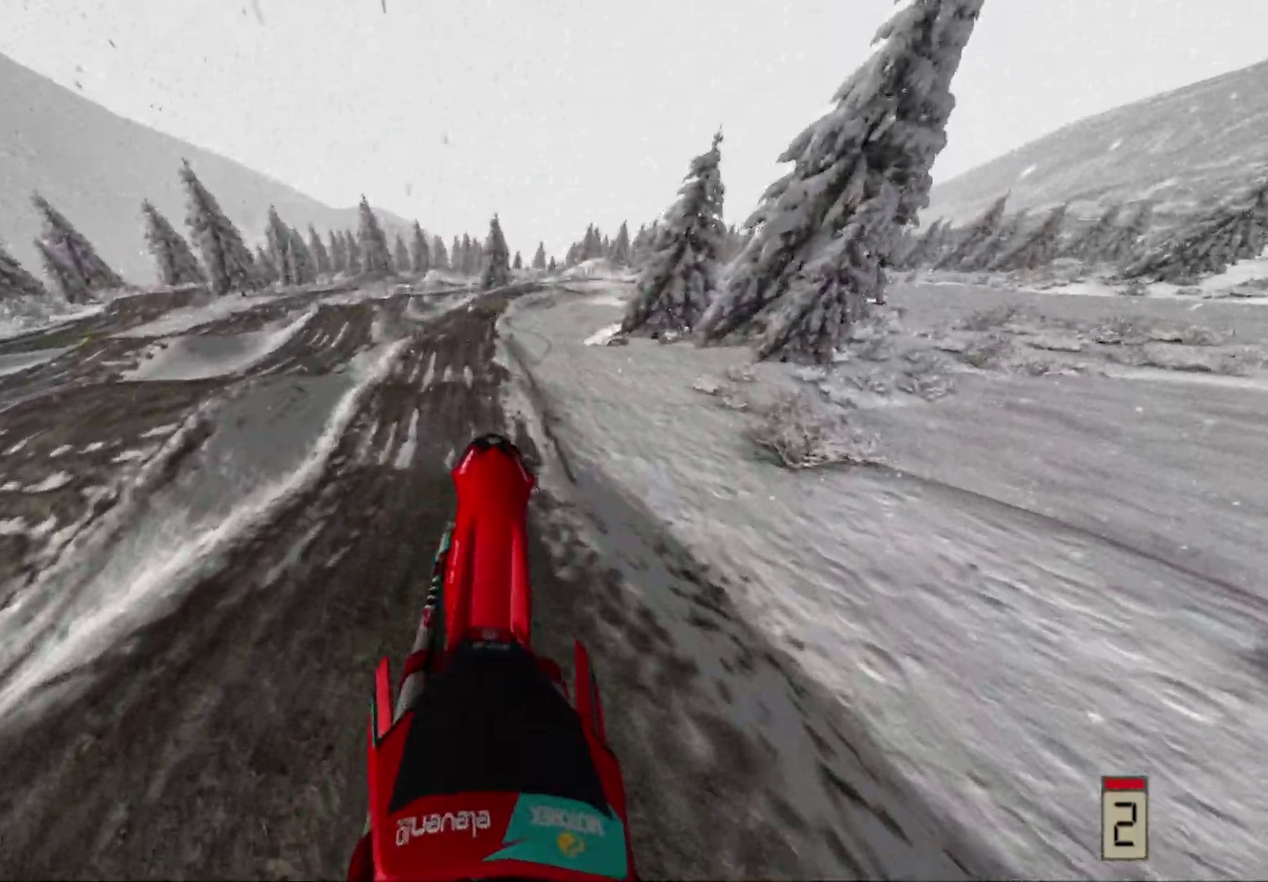
{"dt_ms": 600, "buttons": ["R2"], "left_stick": "center", "right_stick": "center", "events": [[283, "left_stick", "center"], [500, "right_stick", "center"]]}
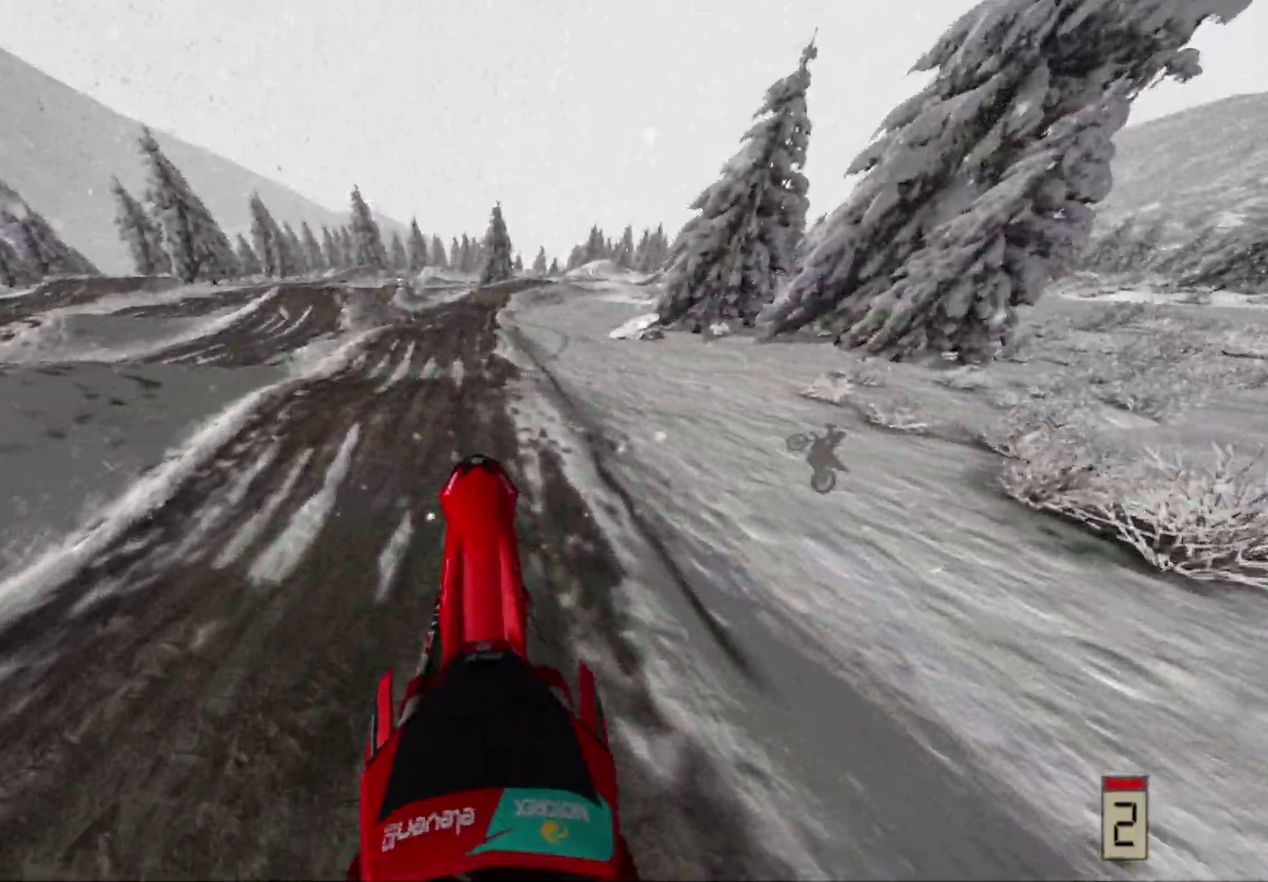
{"dt_ms": 400, "buttons": [], "left_stick": "center", "right_stick": "center", "events": [[150, "R2", "up"]]}
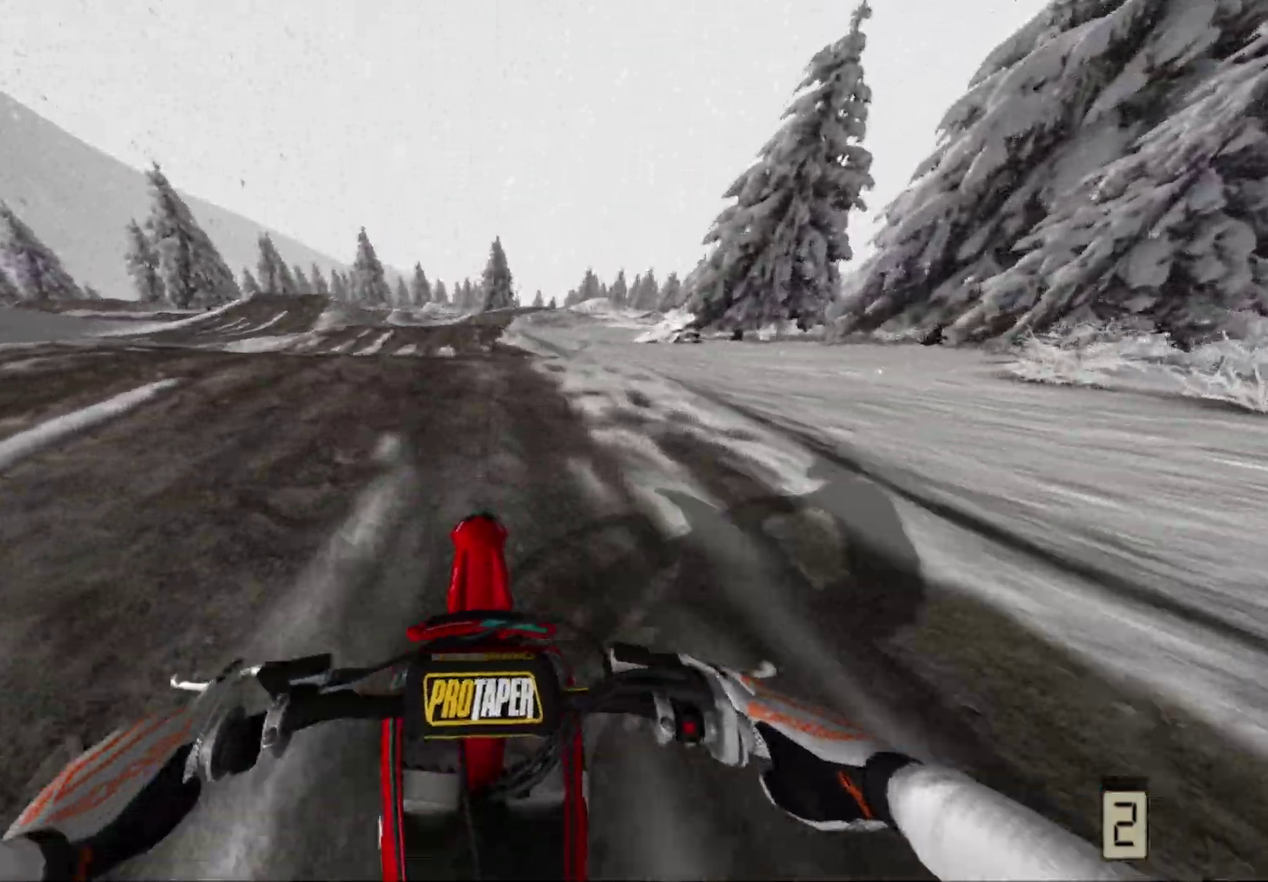
{"dt_ms": 600, "buttons": ["L2"], "left_stick": "center", "right_stick": "up", "events": [[300, "L2", "down"], [567, "right_stick", "up"]]}